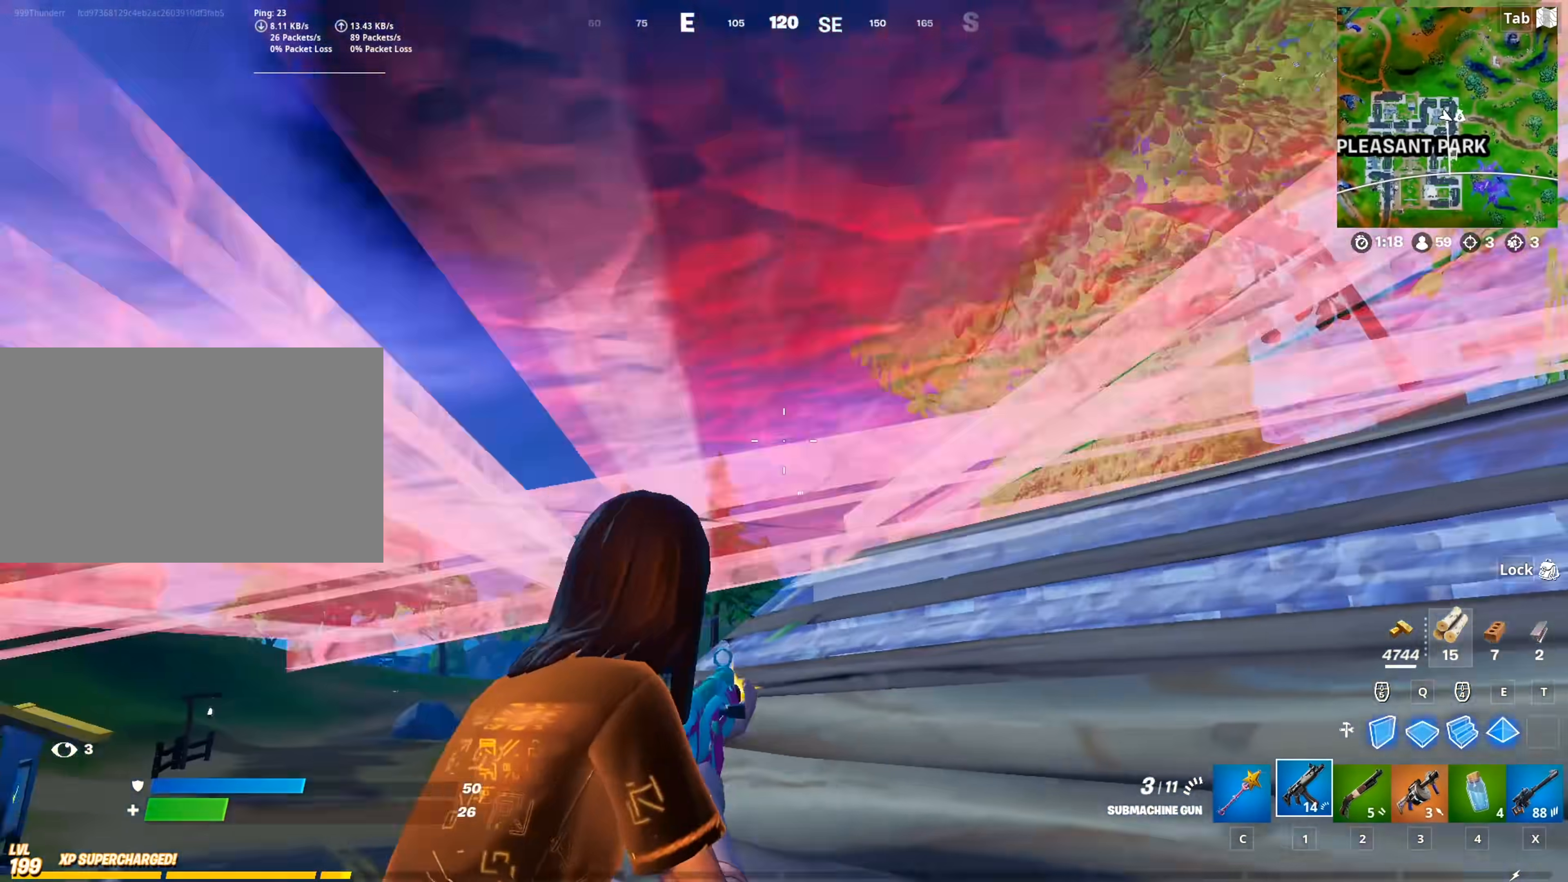
Gameplay with keyboard and mouse; each line is a JSON object with the keys and mouse buttons held at the frame after it. "events" lists presses ("down") and releases ("up") of "1", "2", "3", "4", "5", "a", "alt", "c", "caps_lock", "ctrl", "d", "e", "f", "g", "q", "r", "s", "shift", "space", "t", "tab", "v", "w", "x", "z", "mouse_left", "mouse_wheel" and "mouse_right" between this image and that frame as [ms after this image, input, new state], when the widget could be followed in between. "mouse_left", "mouse_wheel", "mouse_right" = the "left", "wheel", "right" buttons of the "mouse" list. No other keys are recorded. "wheel" means that the mouse wheel is clicked or scrolled. "mouse_move" is the direction in which the mouse moves at that frame (one of eight, or "still"), when it could be read.
{"keys": ["w"], "mouse": [], "mouse_move": "left", "events": [[333, "2", "down"], [333, "d", "up"], [333, "mouse_left", "up"], [433, "2", "up"]]}
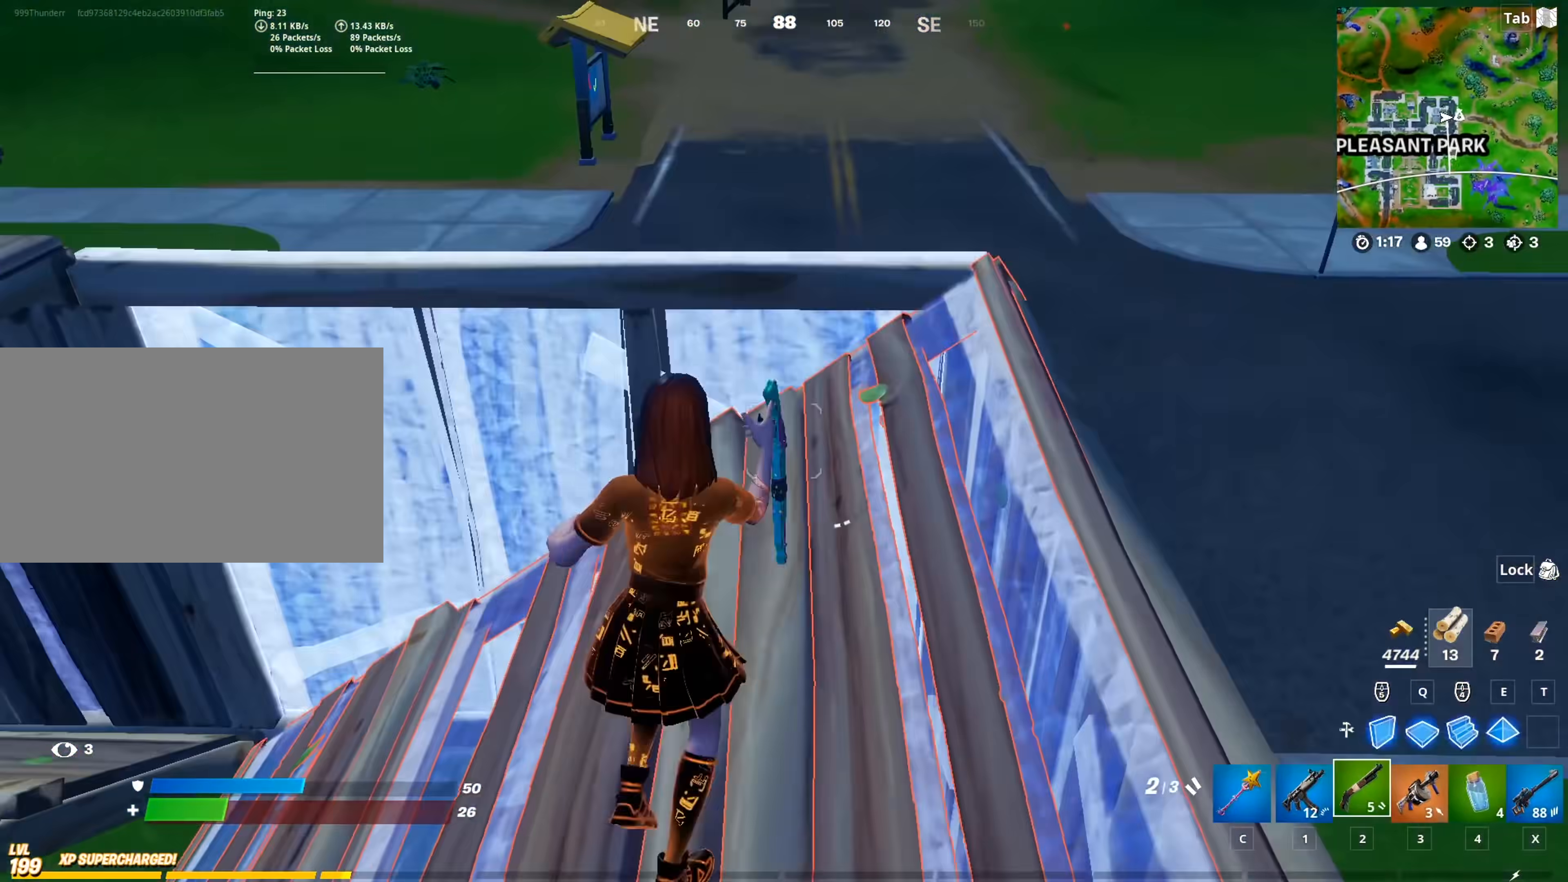
{"keys": ["d", "shift"], "mouse": [], "mouse_move": "still", "events": [[34, "a", "down"], [217, "w", "up"], [267, "d", "down"], [317, "a", "up"], [401, "shift", "down"]]}
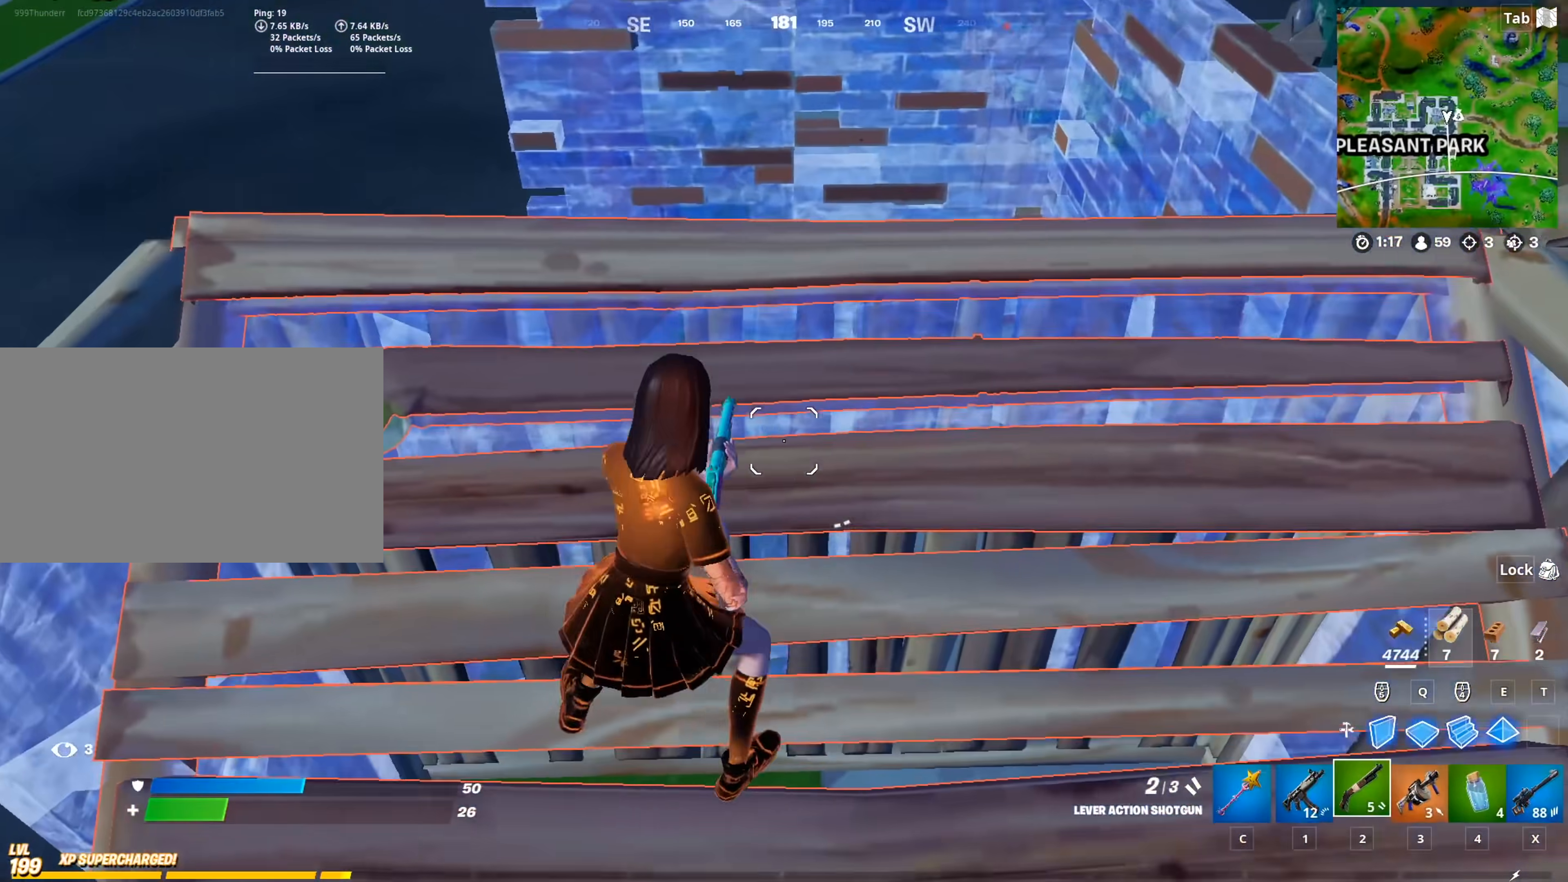
{"keys": ["d", "w"], "mouse": [], "mouse_move": "up-left", "events": [[50, "shift", "up"], [100, "space", "down"], [133, "w", "down"], [233, "space", "up"]]}
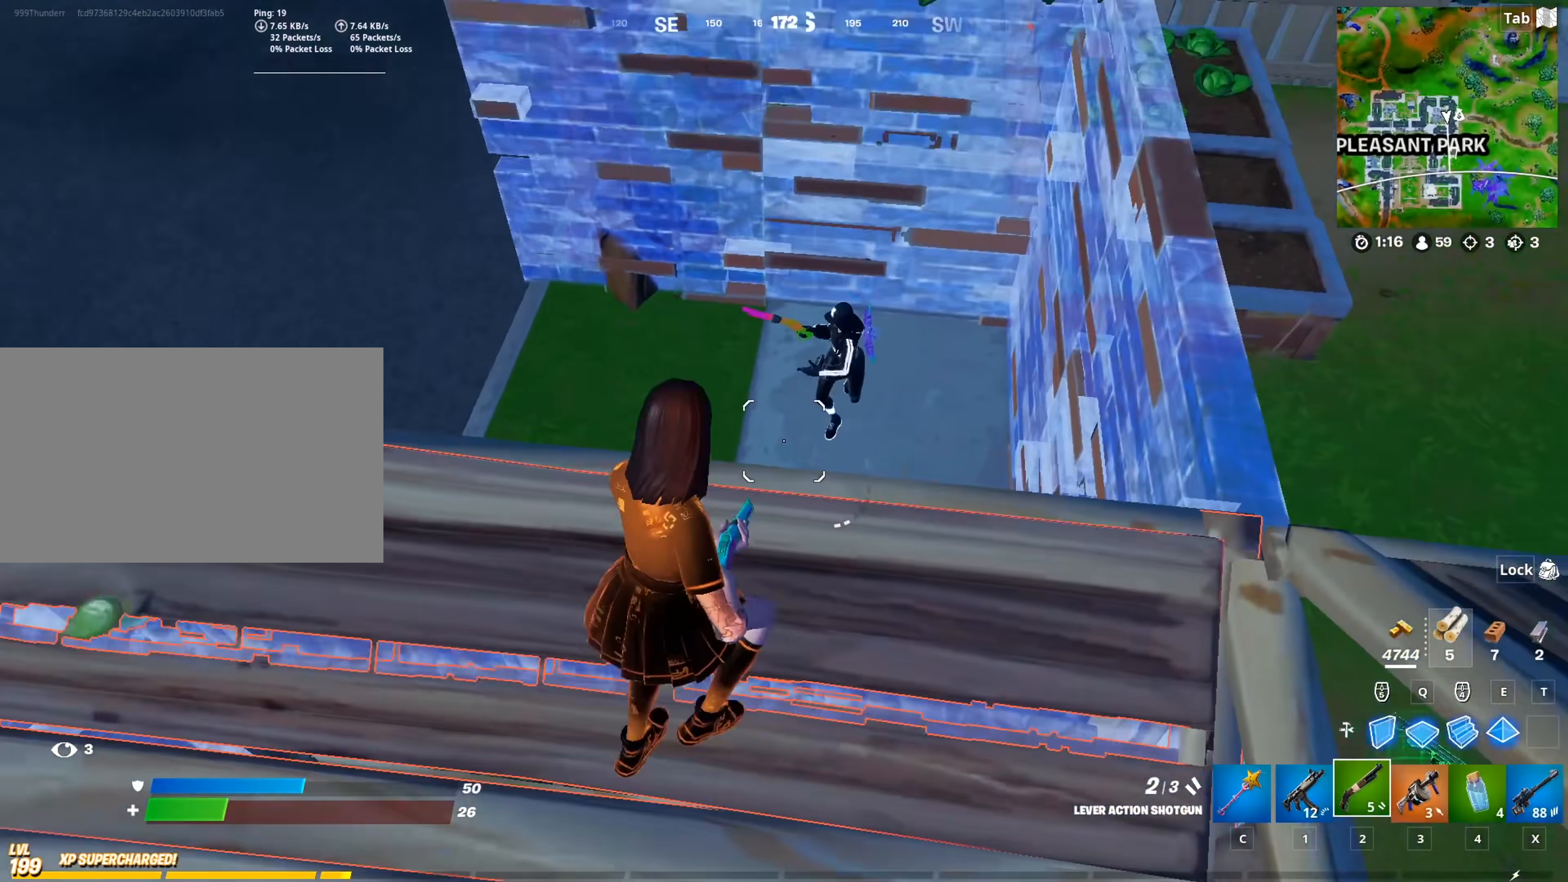
{"keys": ["w"], "mouse": [], "mouse_move": "left", "events": [[67, "mouse_left", "down"], [150, "1", "down"], [200, "mouse_left", "up"], [300, "1", "up"], [351, "d", "up"]]}
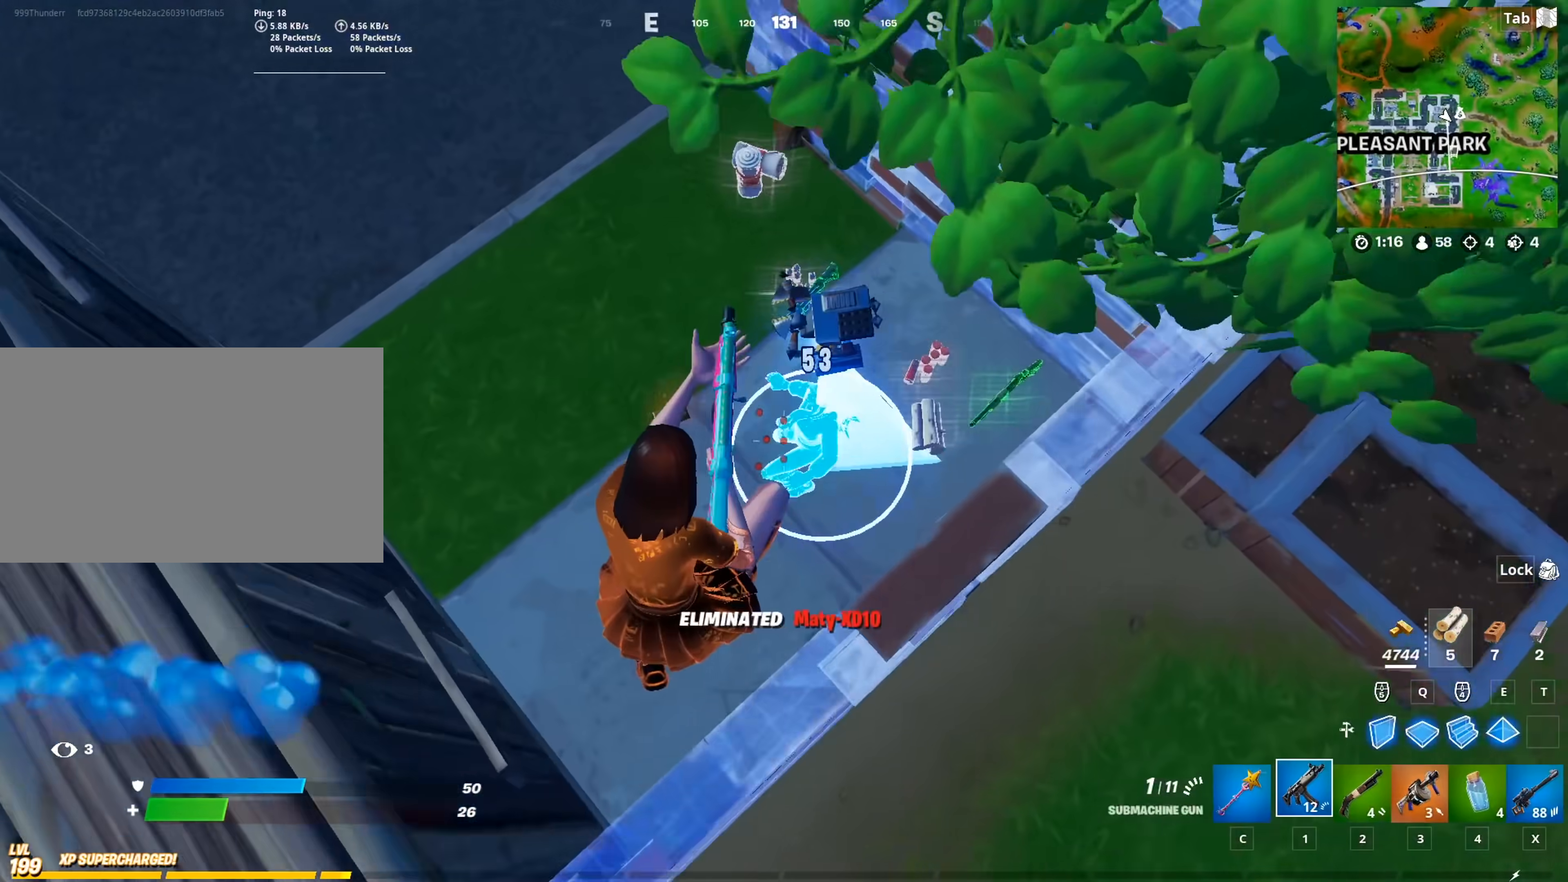
{"keys": ["a", "w"], "mouse": [], "mouse_move": "right", "events": [[33, "a", "down"], [217, "mouse_left", "down"], [267, "c", "down"], [317, "mouse_left", "up"], [350, "c", "up"]]}
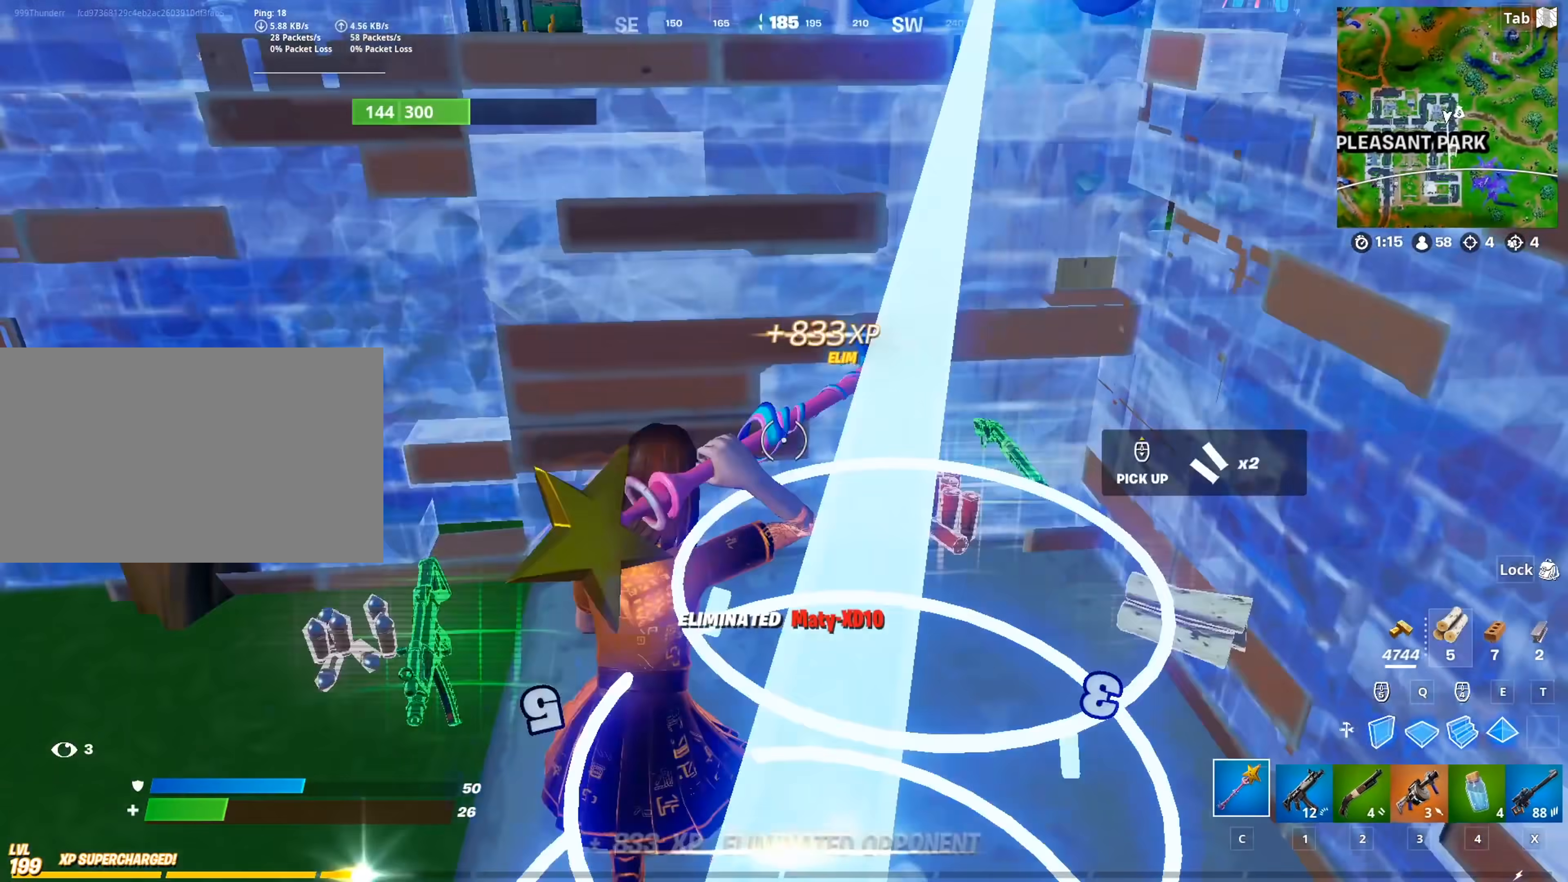
{"keys": ["d", "shift", "w"], "mouse": [], "mouse_move": "up", "events": [[50, "w", "up"], [84, "mouse_wheel", "down"], [234, "mouse_wheel", "up"], [284, "w", "down"], [367, "a", "up"], [367, "d", "down"], [467, "shift", "down"]]}
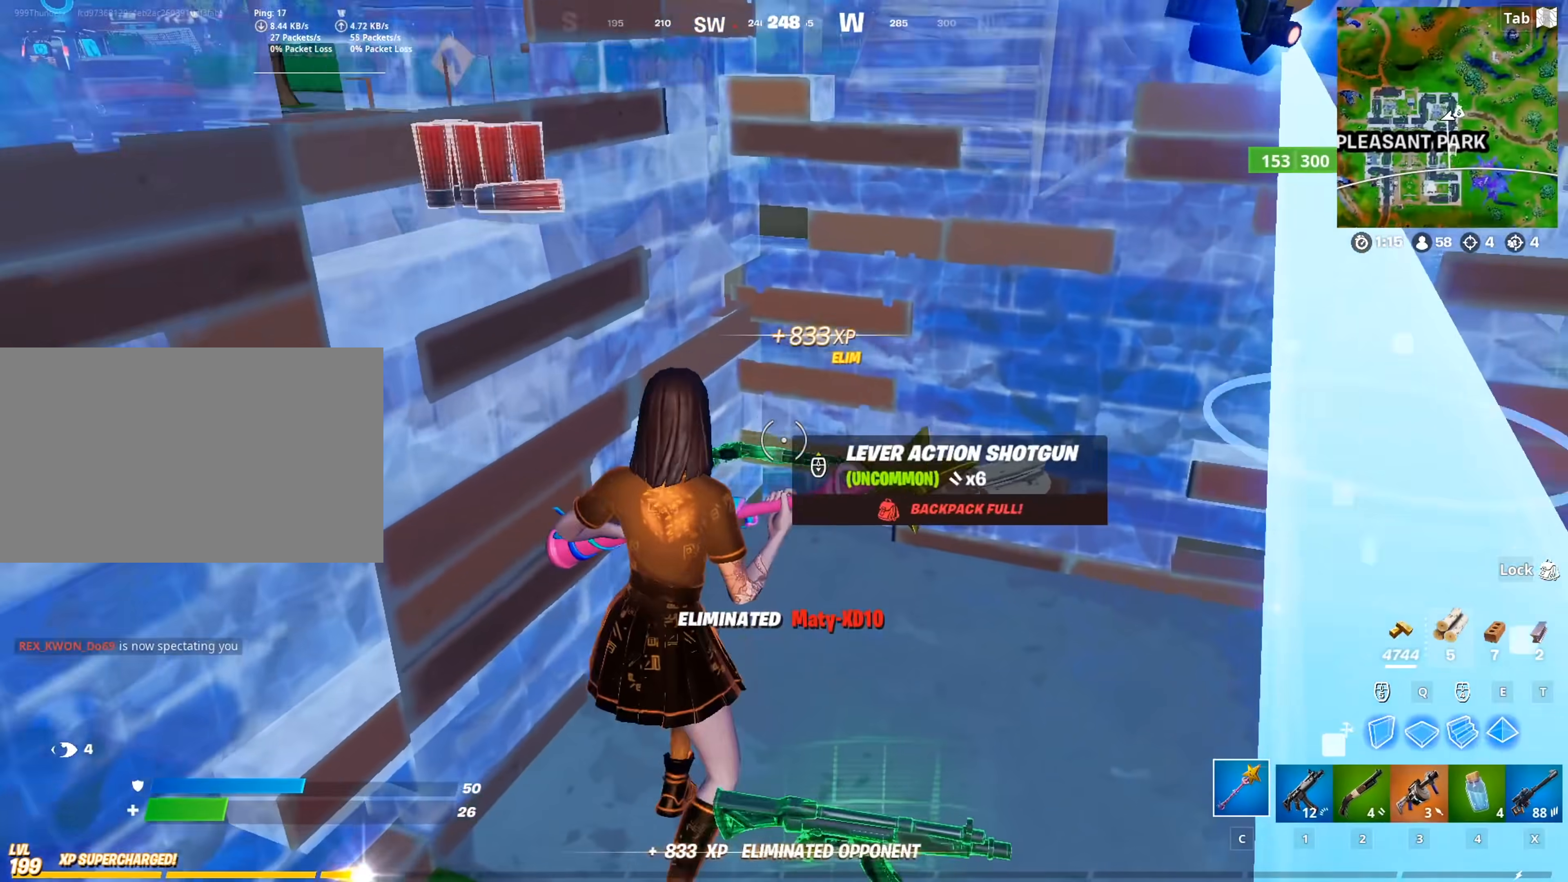
{"keys": ["d"], "mouse": [], "mouse_move": "still", "events": [[66, "w", "up"], [100, "shift", "up"]]}
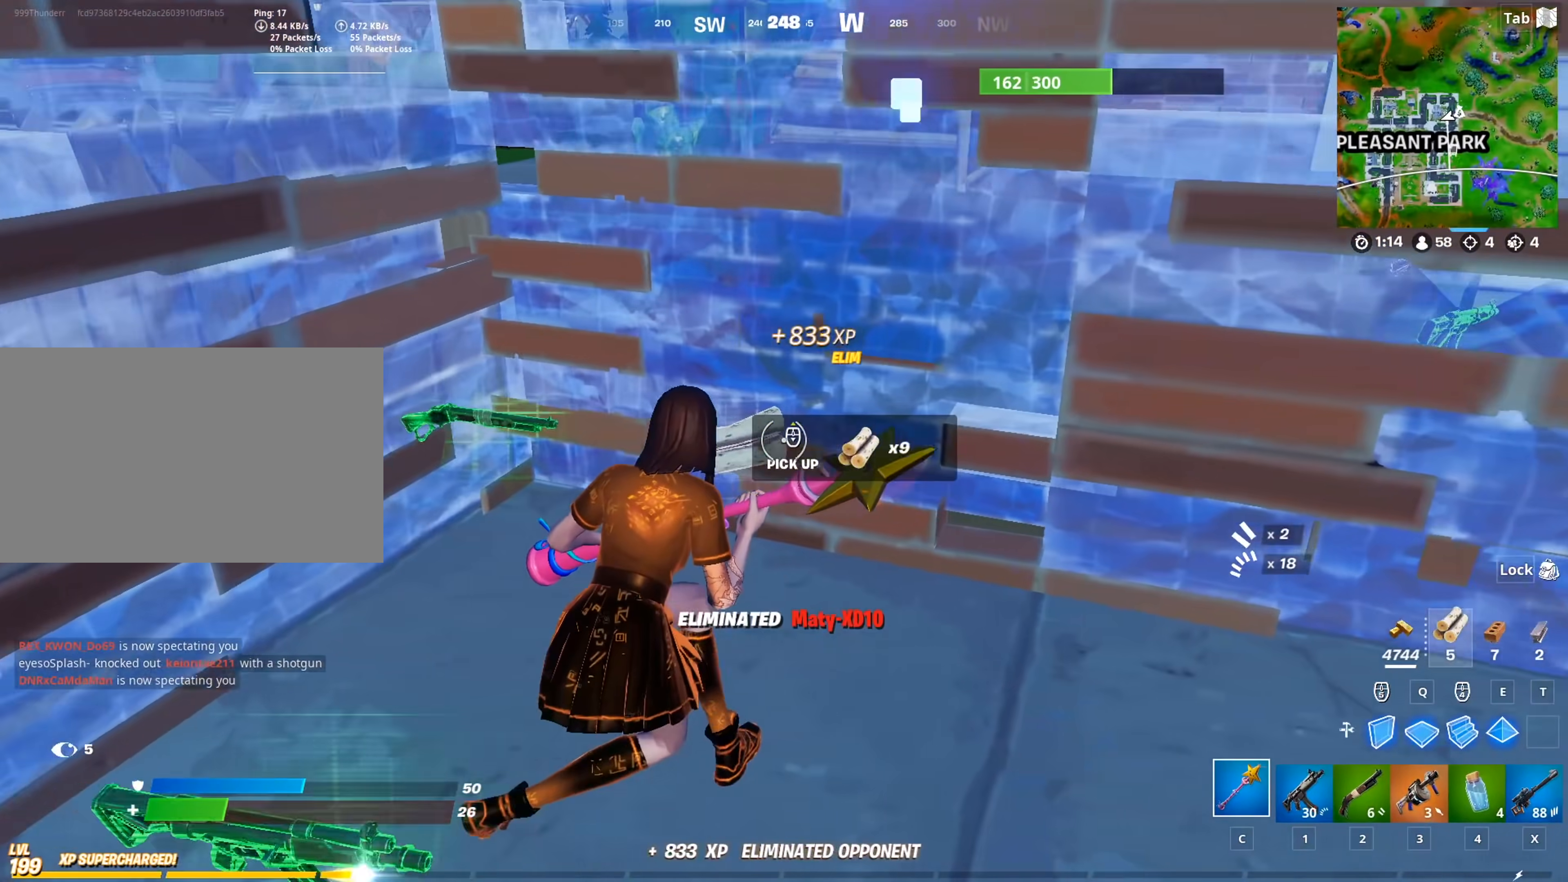
{"keys": ["a"], "mouse": ["left"], "mouse_move": "still", "events": [[67, "w", "down"], [117, "d", "up"], [401, "a", "down"], [401, "mouse_left", "down"], [451, "w", "up"]]}
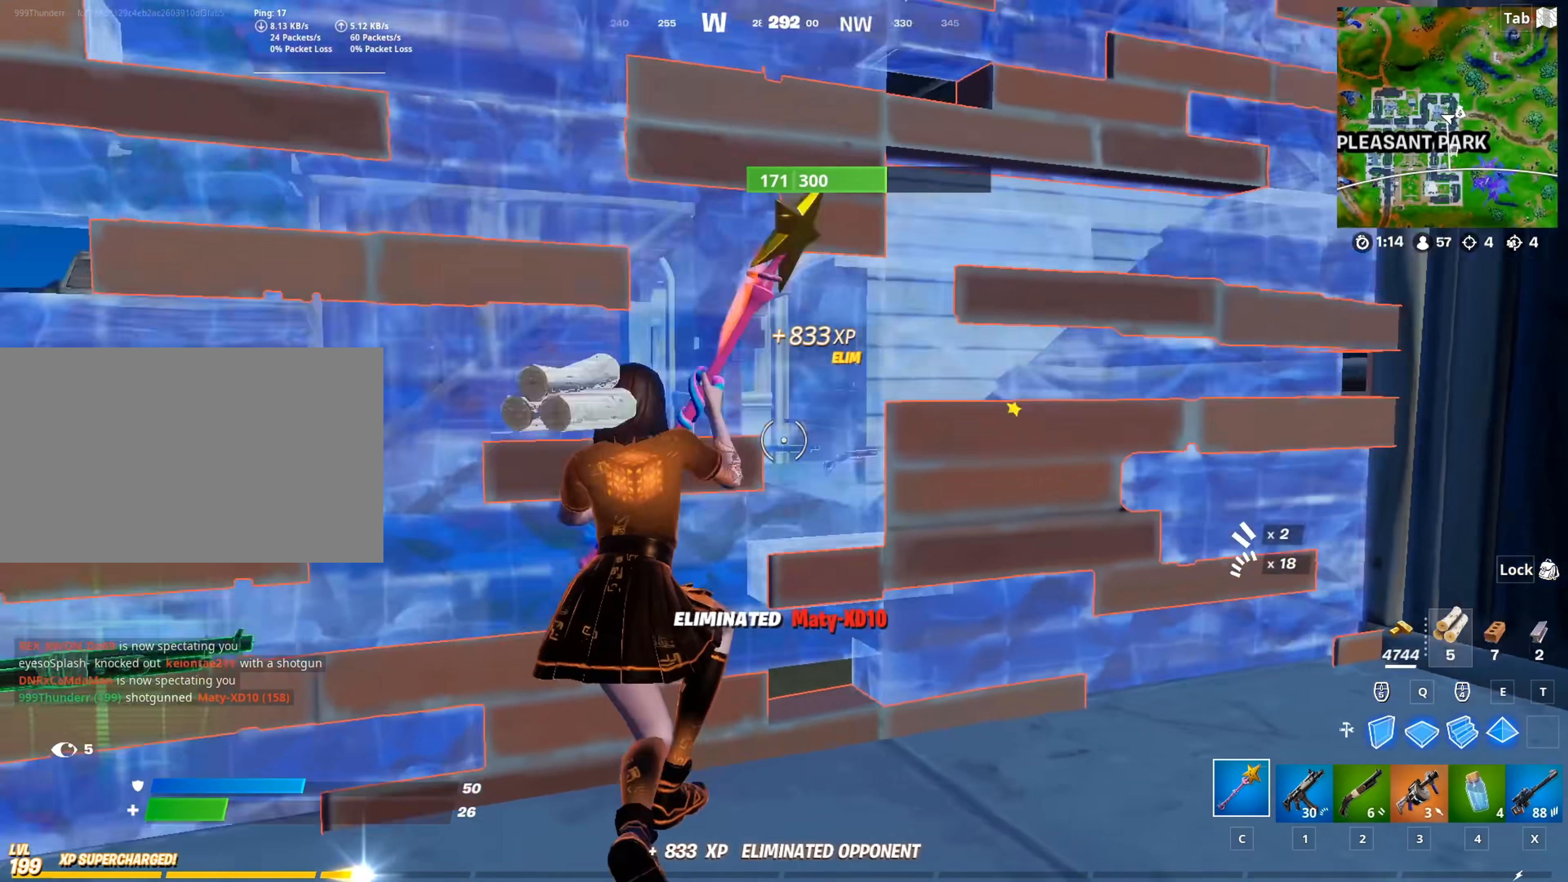
{"keys": ["d", "space"], "mouse": ["left"], "mouse_move": "down", "events": [[50, "s", "down"], [83, "a", "up"], [283, "d", "down"], [367, "space", "down"], [417, "s", "up"]]}
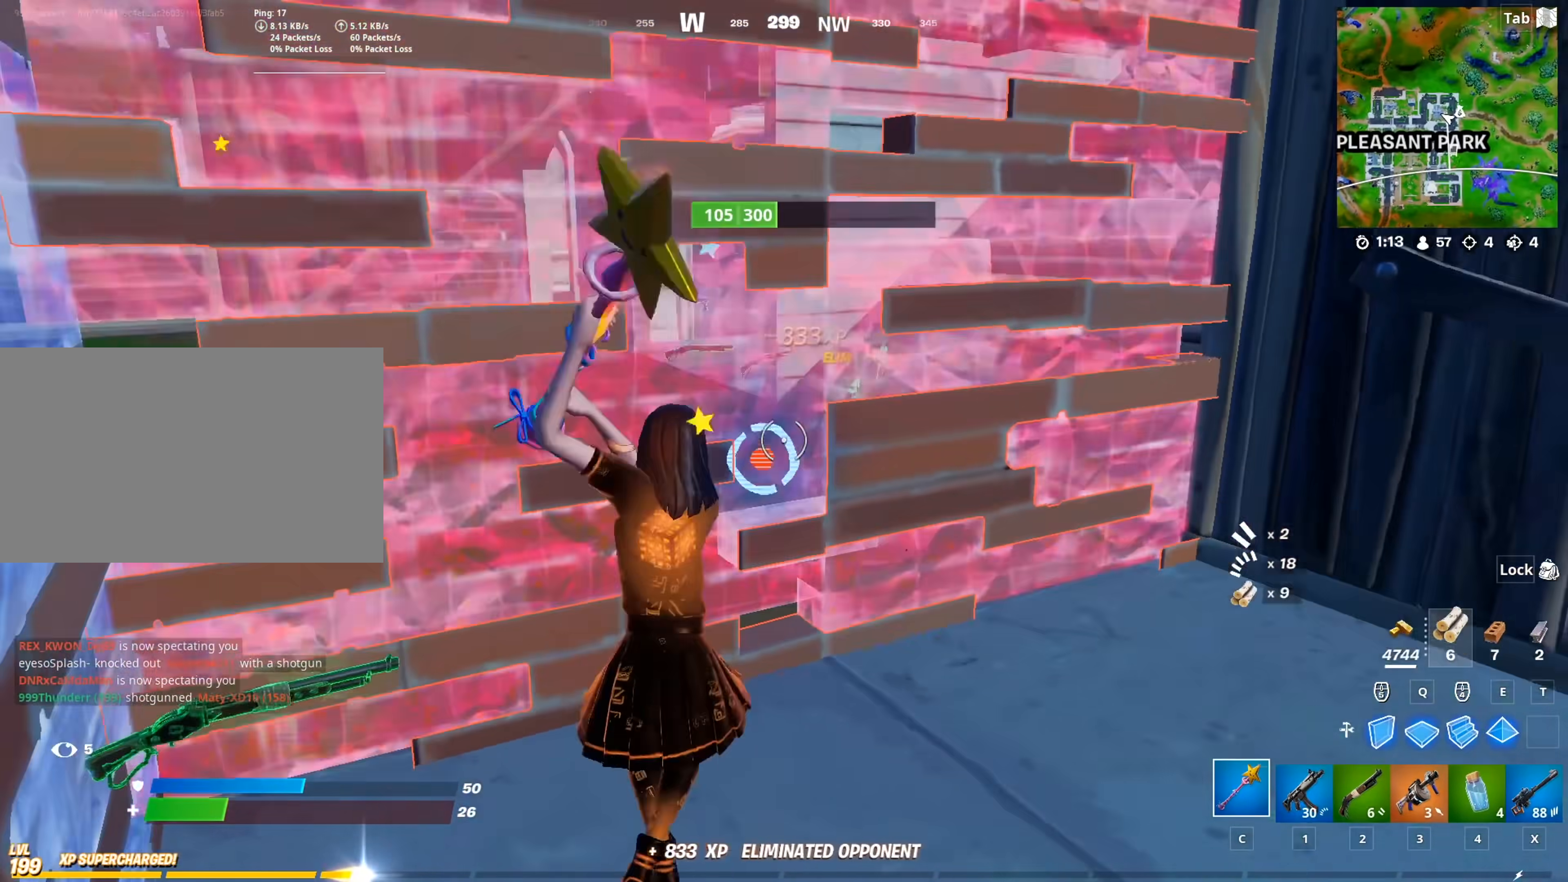
{"keys": ["w"], "mouse": [], "mouse_move": "still", "events": [[100, "space", "up"], [150, "w", "down"], [200, "d", "up"], [250, "mouse_left", "up"]]}
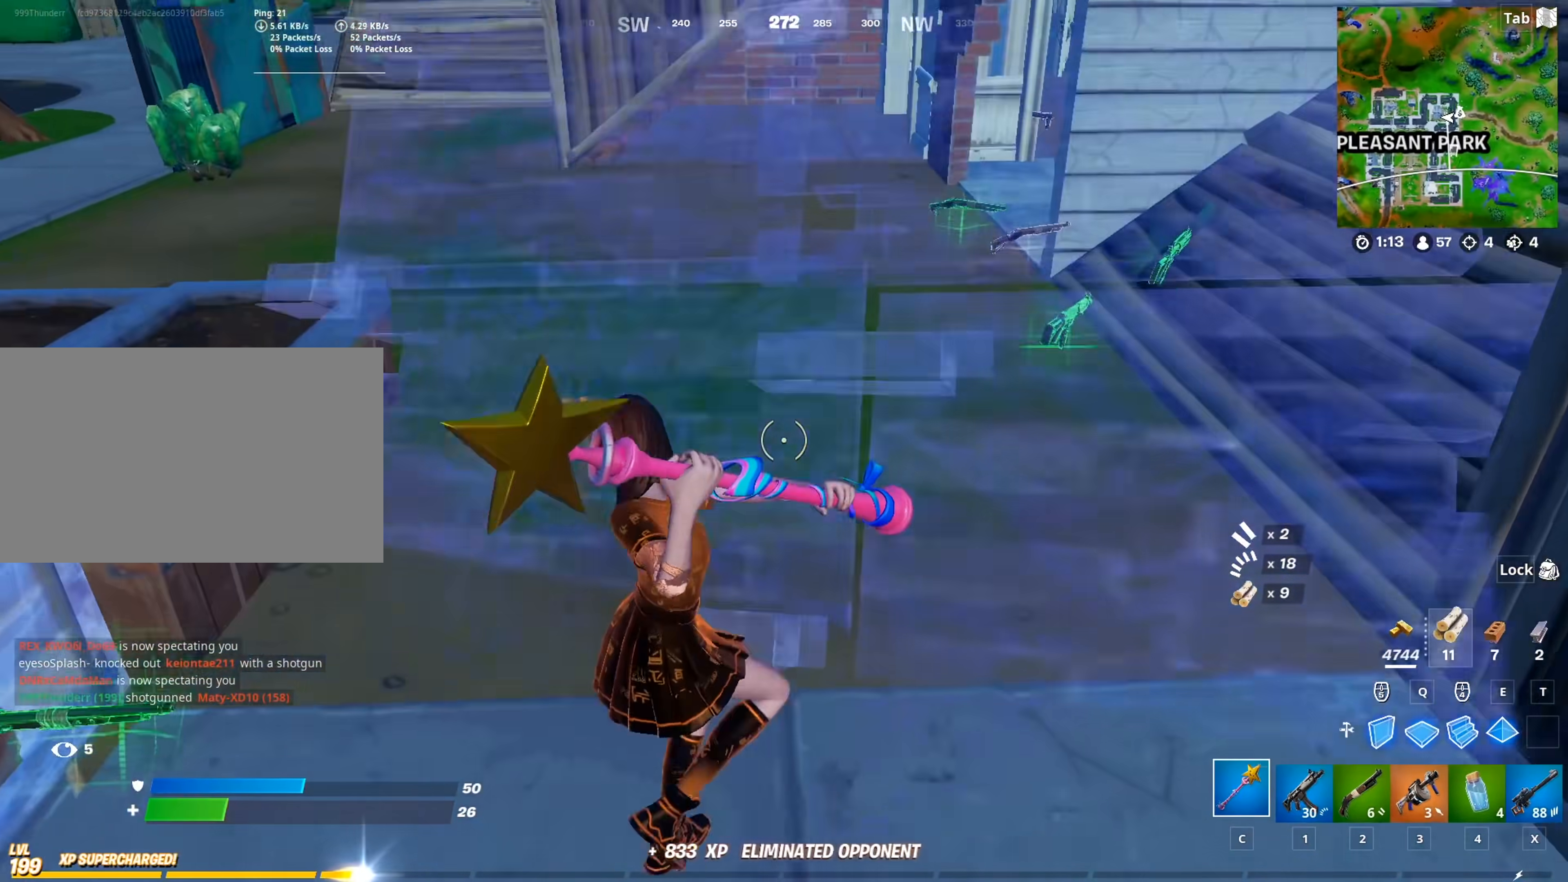
{"keys": ["space", "w"], "mouse": [], "mouse_move": "left", "events": [[33, "a", "down"], [116, "a", "up"], [450, "space", "down"]]}
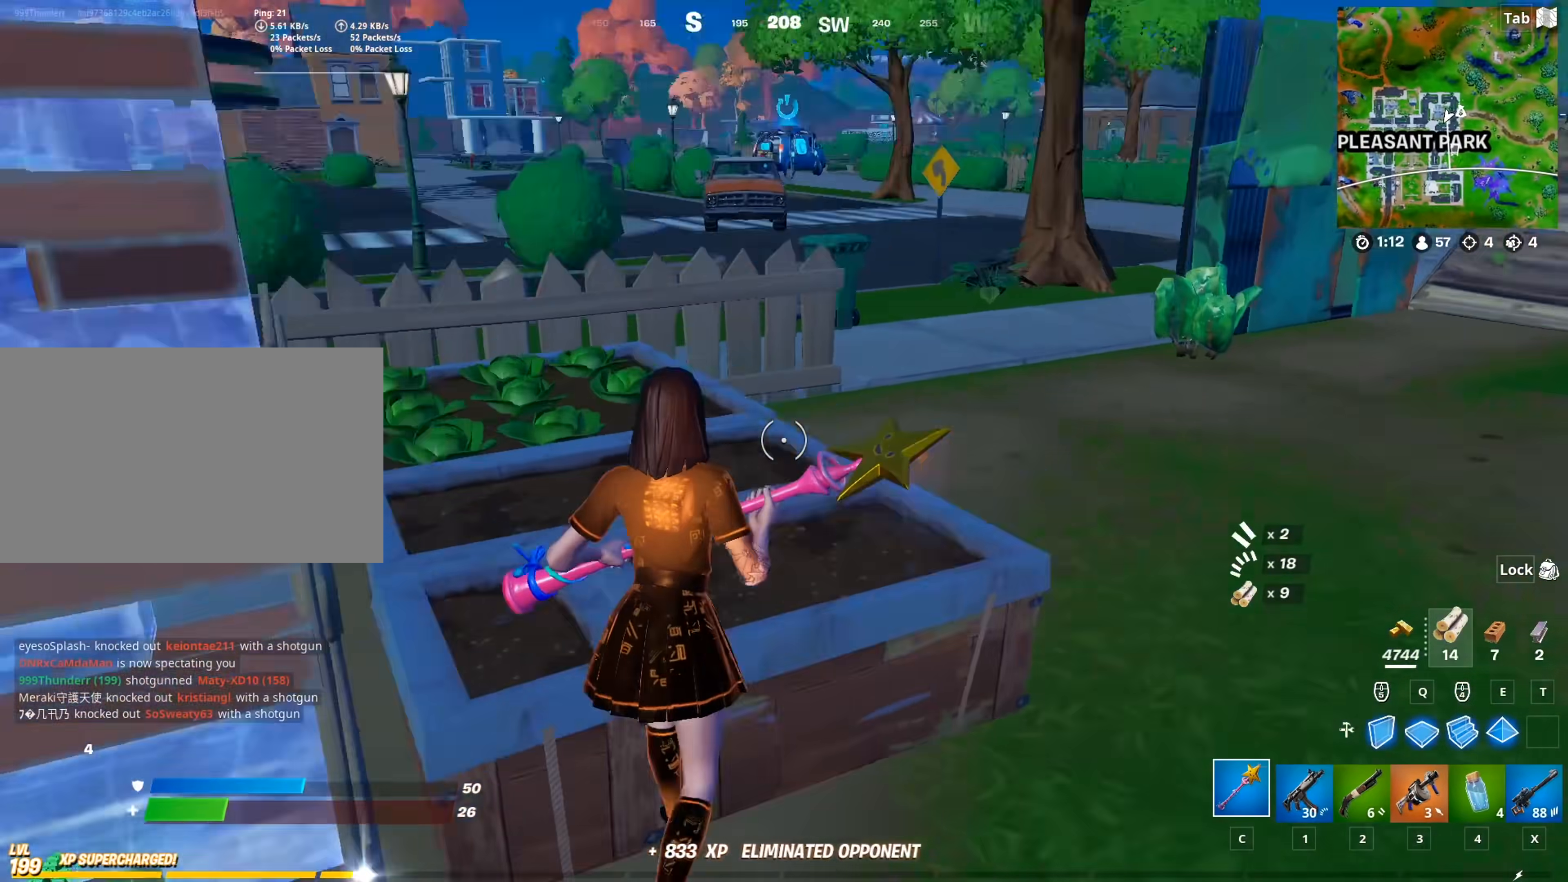
{"keys": ["a", "w"], "mouse": [], "mouse_move": "down", "events": [[84, "a", "down"], [134, "space", "up"]]}
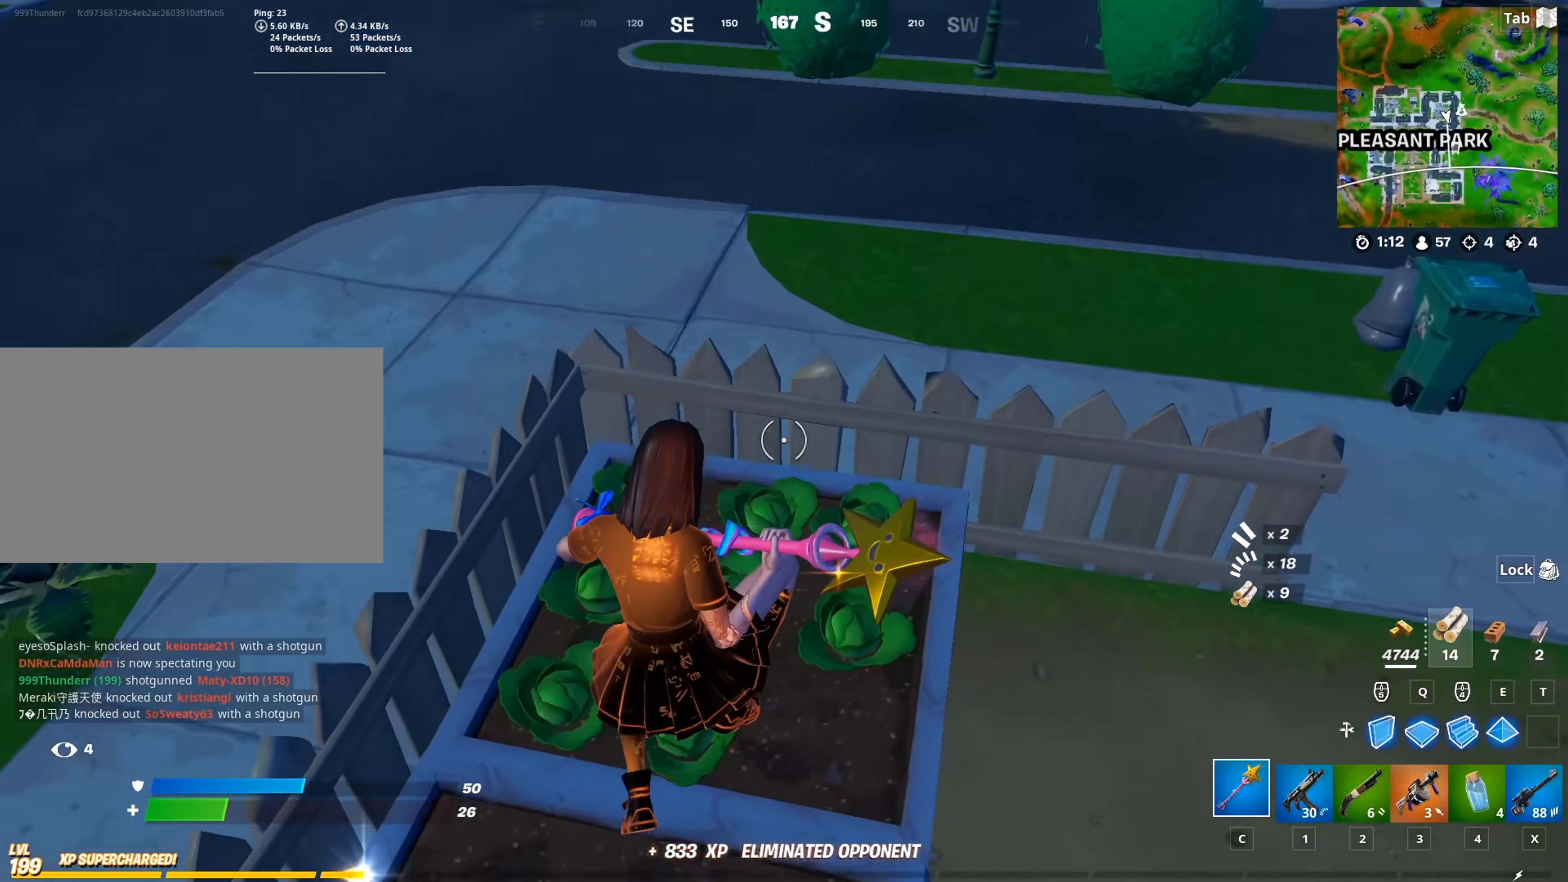
{"keys": [], "mouse": ["wheel"], "mouse_move": "still", "events": [[200, "a", "up"], [300, "mouse_wheel", "down"], [300, "w", "up"]]}
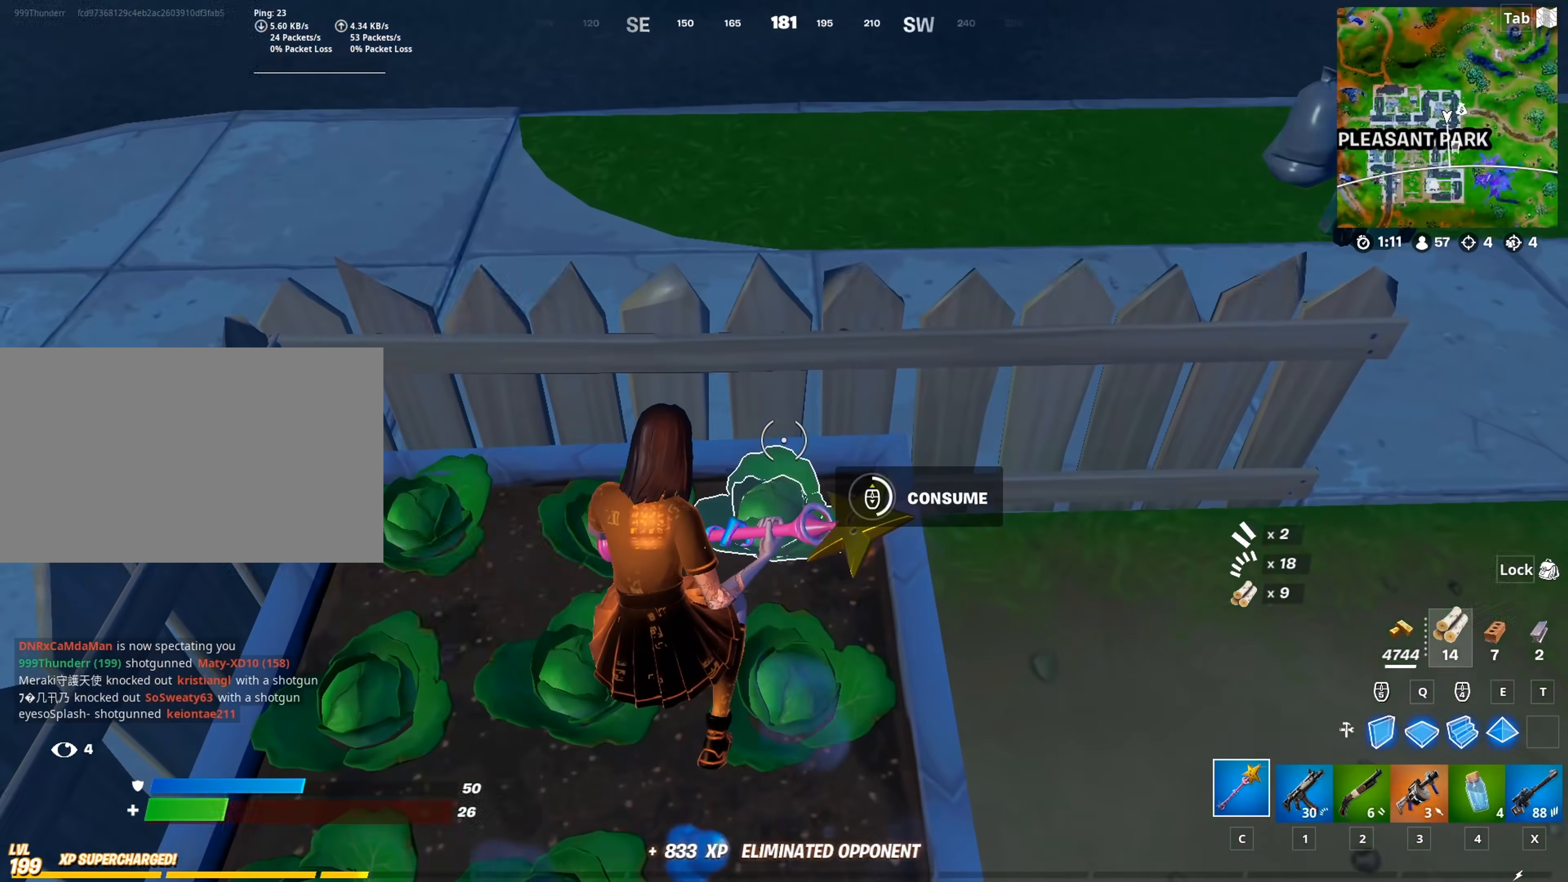
{"keys": ["s"], "mouse": [], "mouse_move": "right", "events": [[34, "mouse_wheel", "up"], [351, "s", "down"]]}
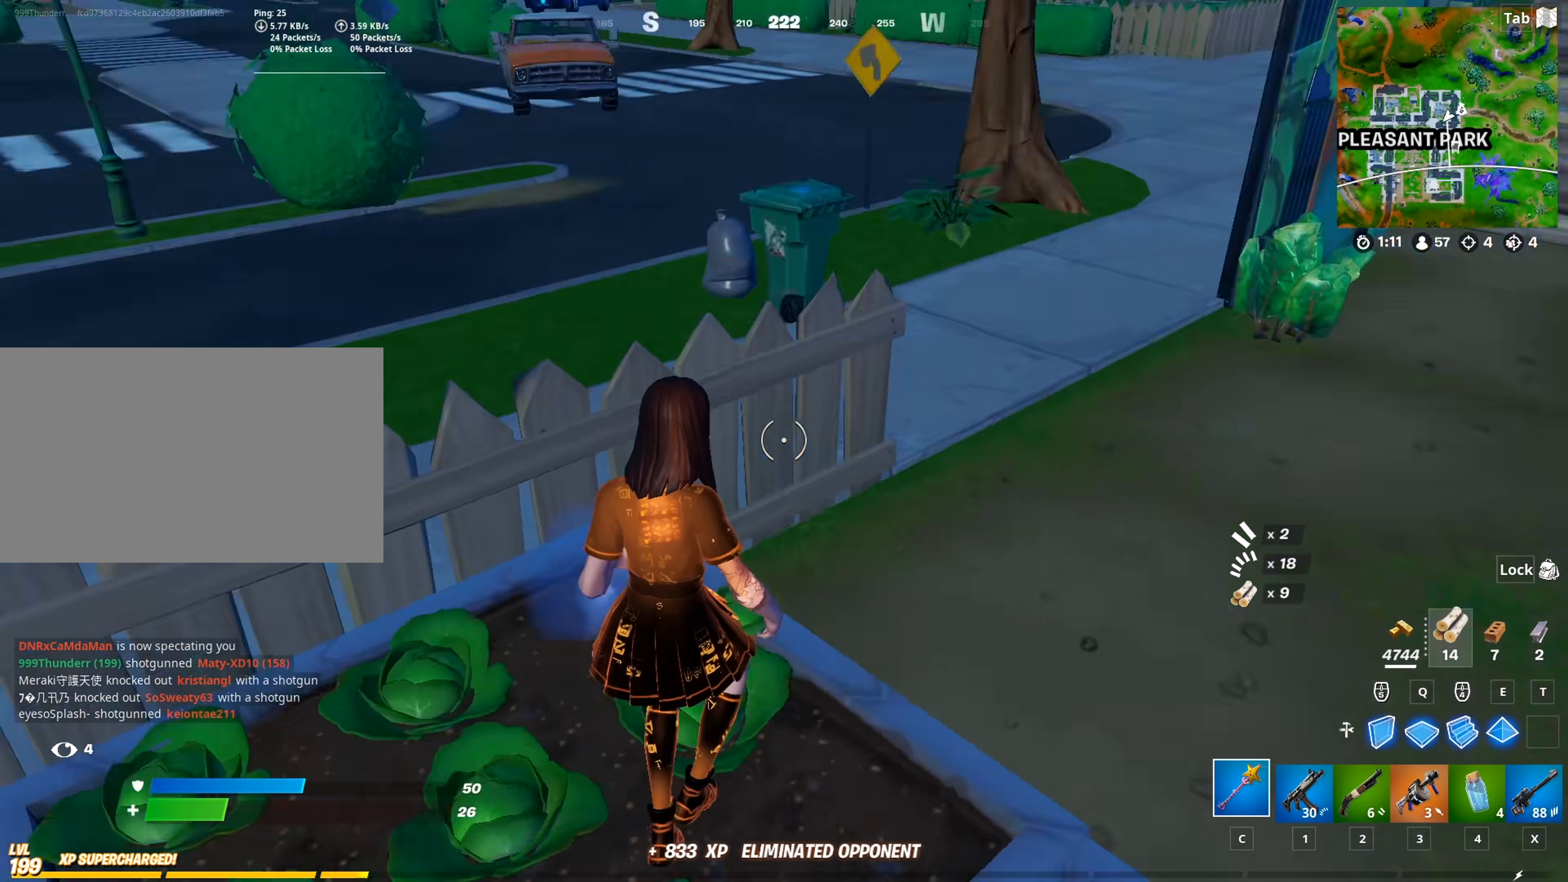
{"keys": ["d", "s"], "mouse": [], "mouse_move": "still", "events": [[133, "d", "down"]]}
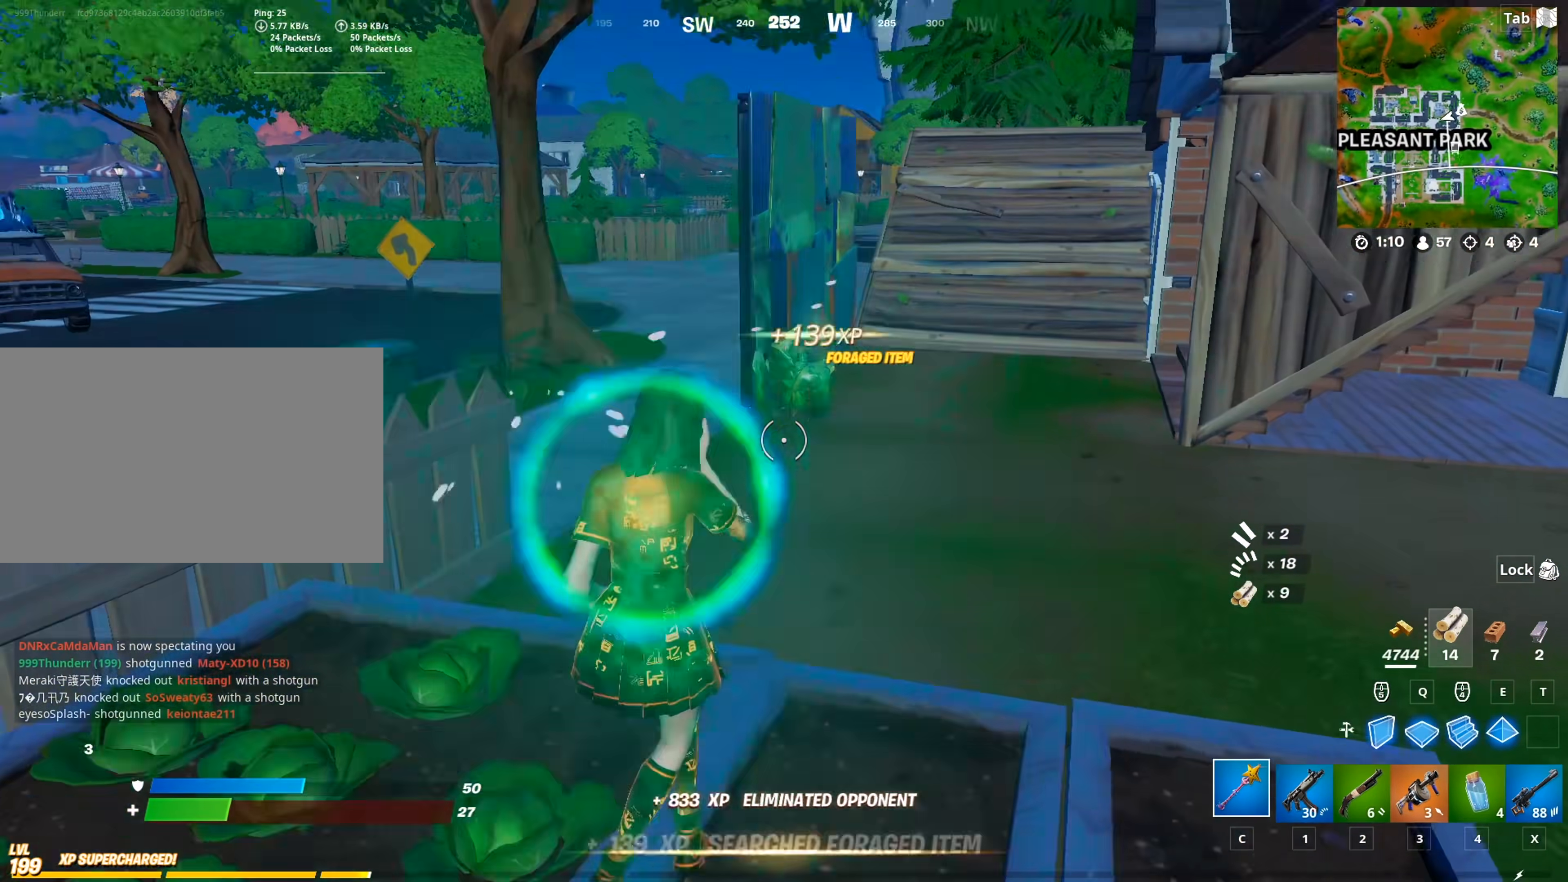
{"keys": ["shift", "w"], "mouse": [], "mouse_move": "left", "events": [[67, "s", "up"], [200, "w", "down"], [351, "d", "up"], [351, "shift", "down"]]}
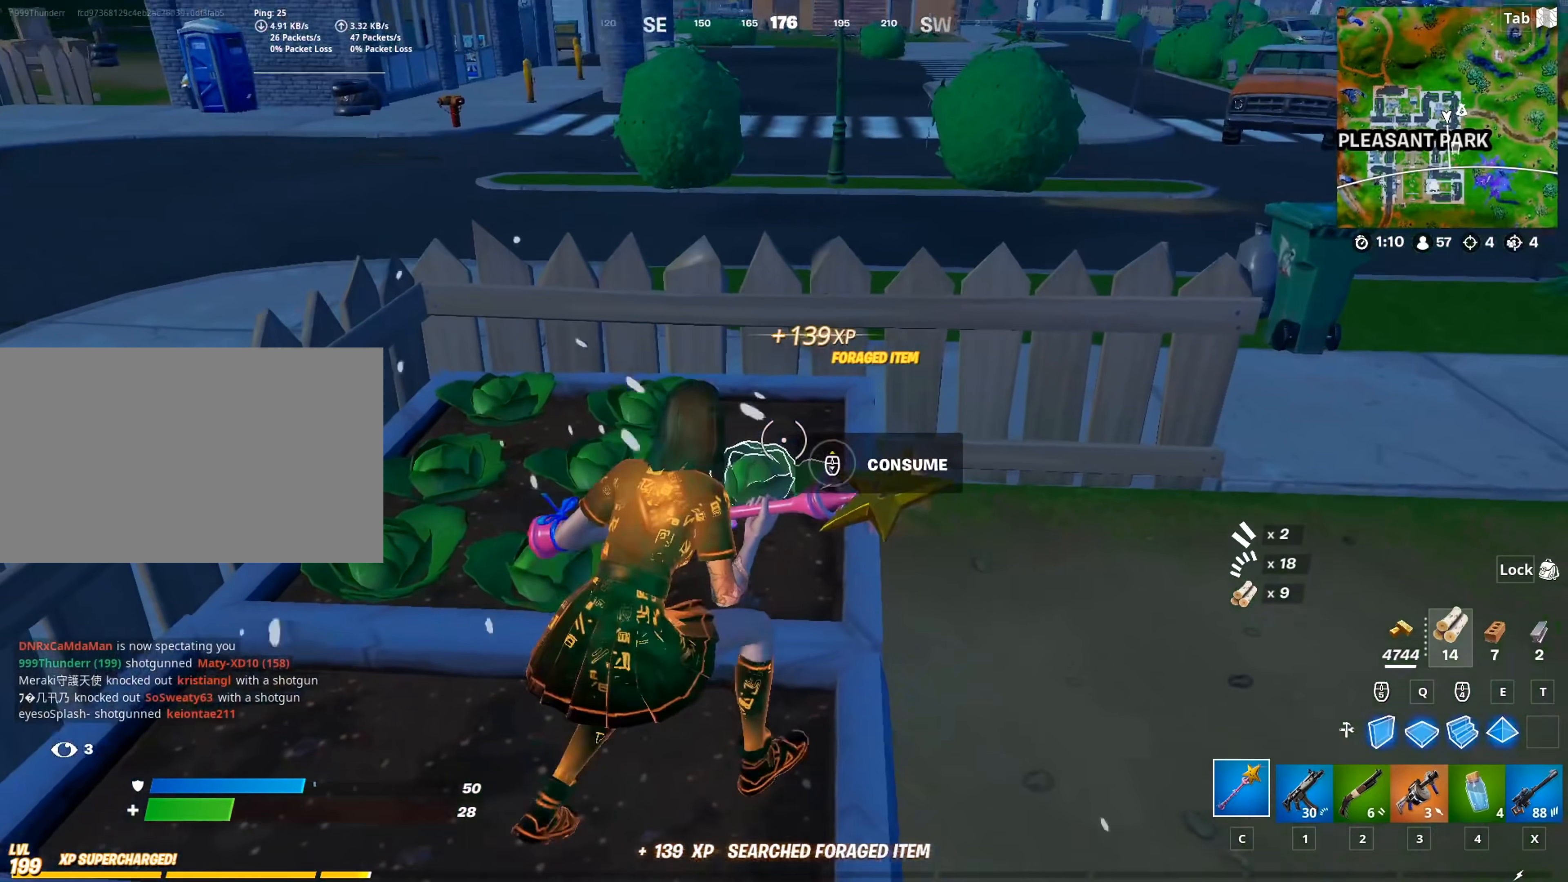
{"keys": [], "mouse": [], "mouse_move": "still", "events": [[33, "mouse_wheel", "down"], [66, "shift", "up"], [66, "w", "up"], [317, "mouse_wheel", "up"]]}
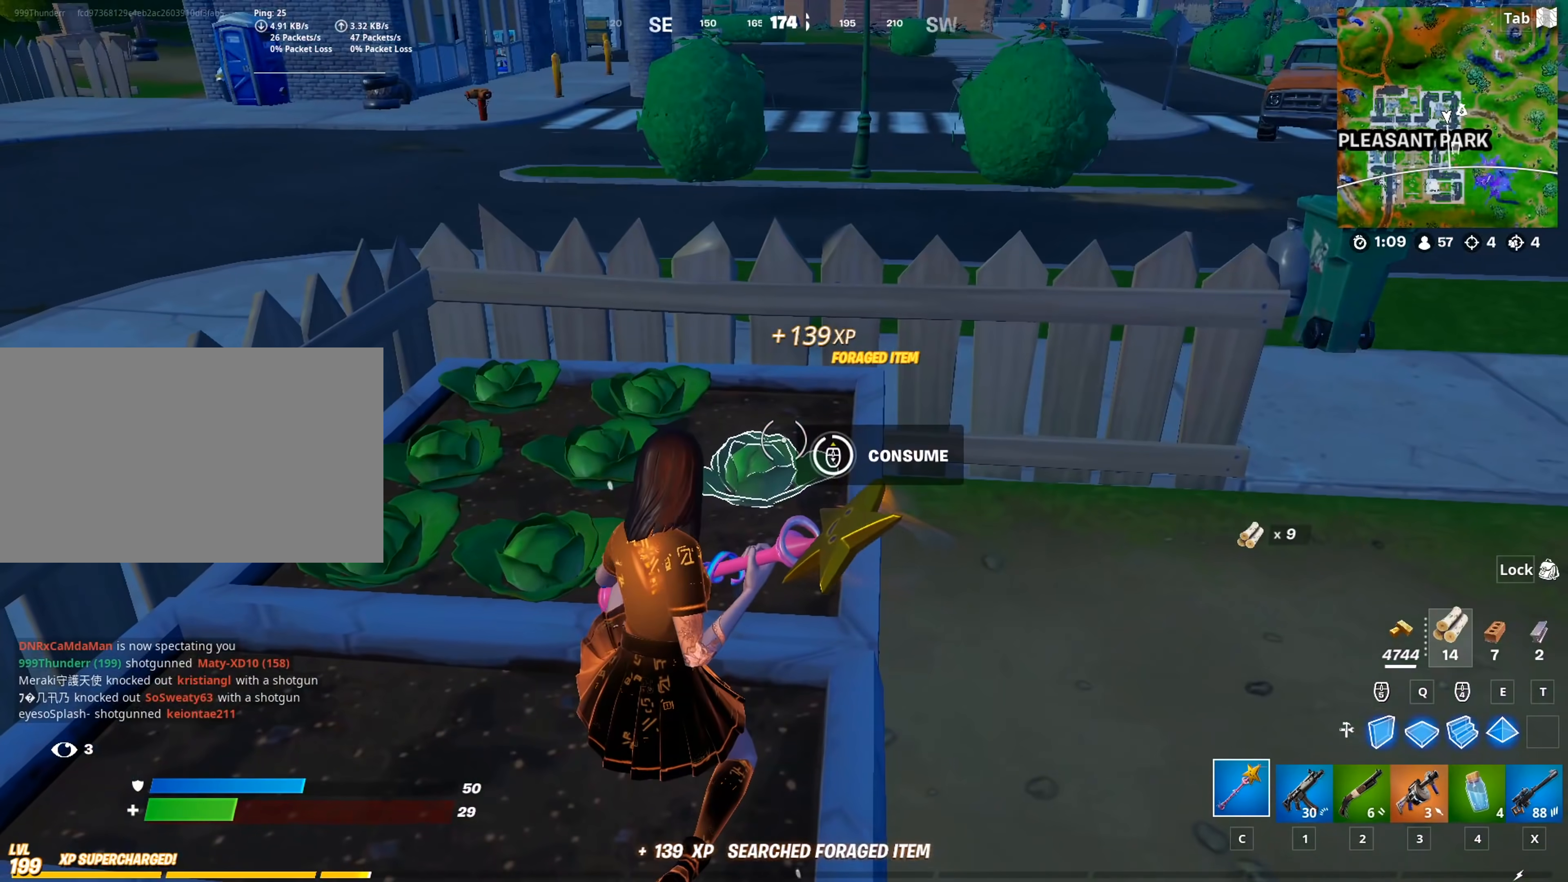
{"keys": ["a"], "mouse": [], "mouse_move": "still", "events": [[84, "s", "down"], [184, "a", "down"], [234, "space", "down"], [417, "s", "up"], [417, "space", "up"]]}
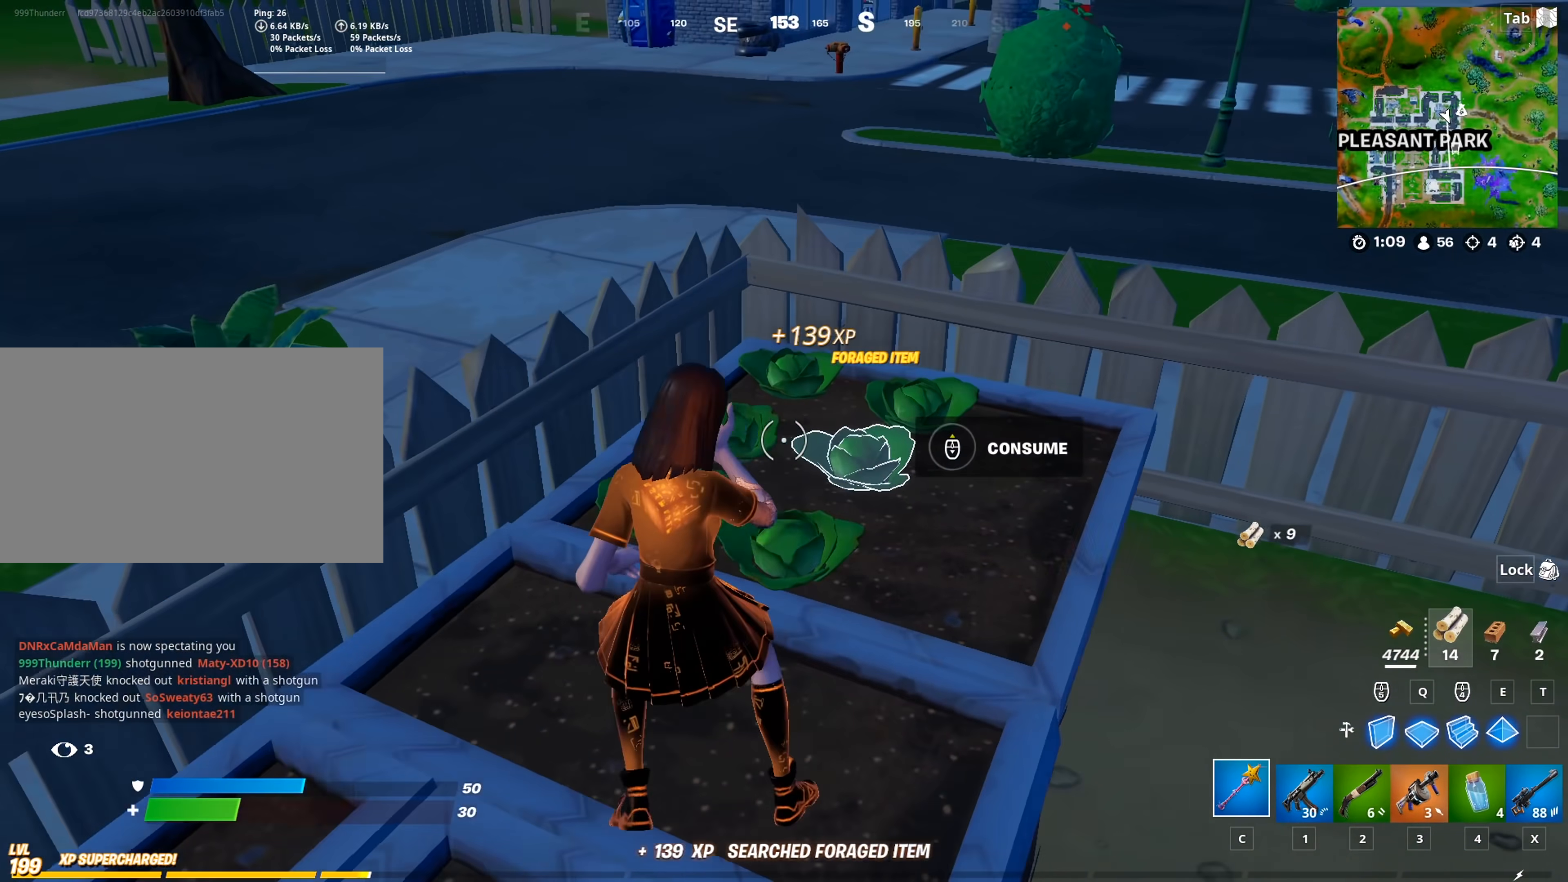
{"keys": ["d", "shift", "w"], "mouse": [], "mouse_move": "down-right", "events": [[150, "w", "down"], [250, "a", "up"], [300, "d", "down"], [483, "shift", "down"]]}
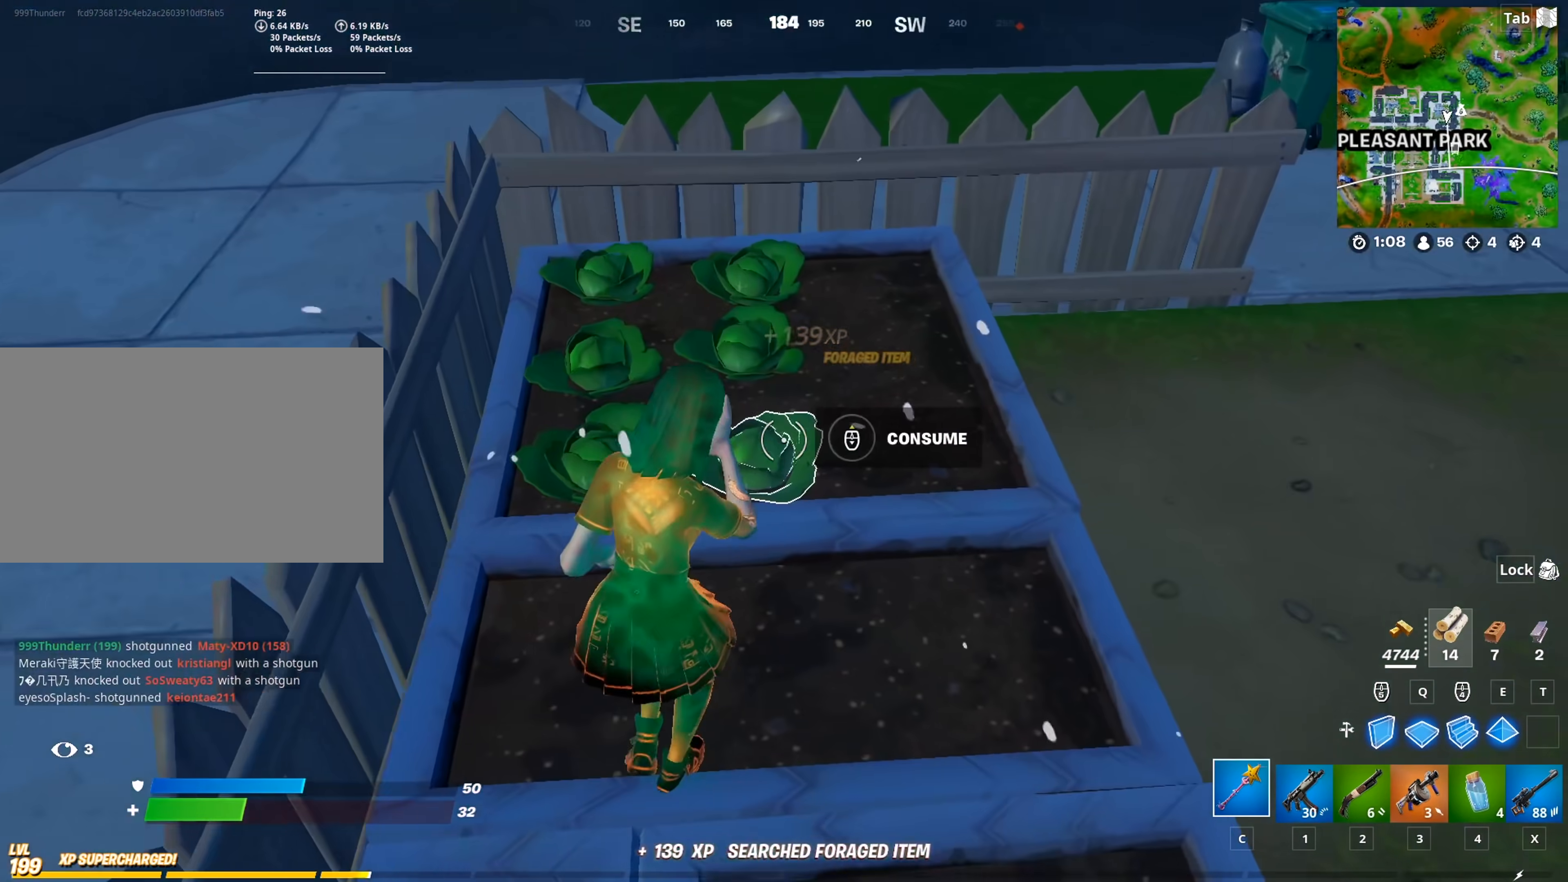
{"keys": [], "mouse": [], "mouse_move": "still", "events": [[34, "d", "up"], [34, "w", "up"], [67, "mouse_wheel", "down"], [117, "shift", "up"], [317, "mouse_wheel", "up"]]}
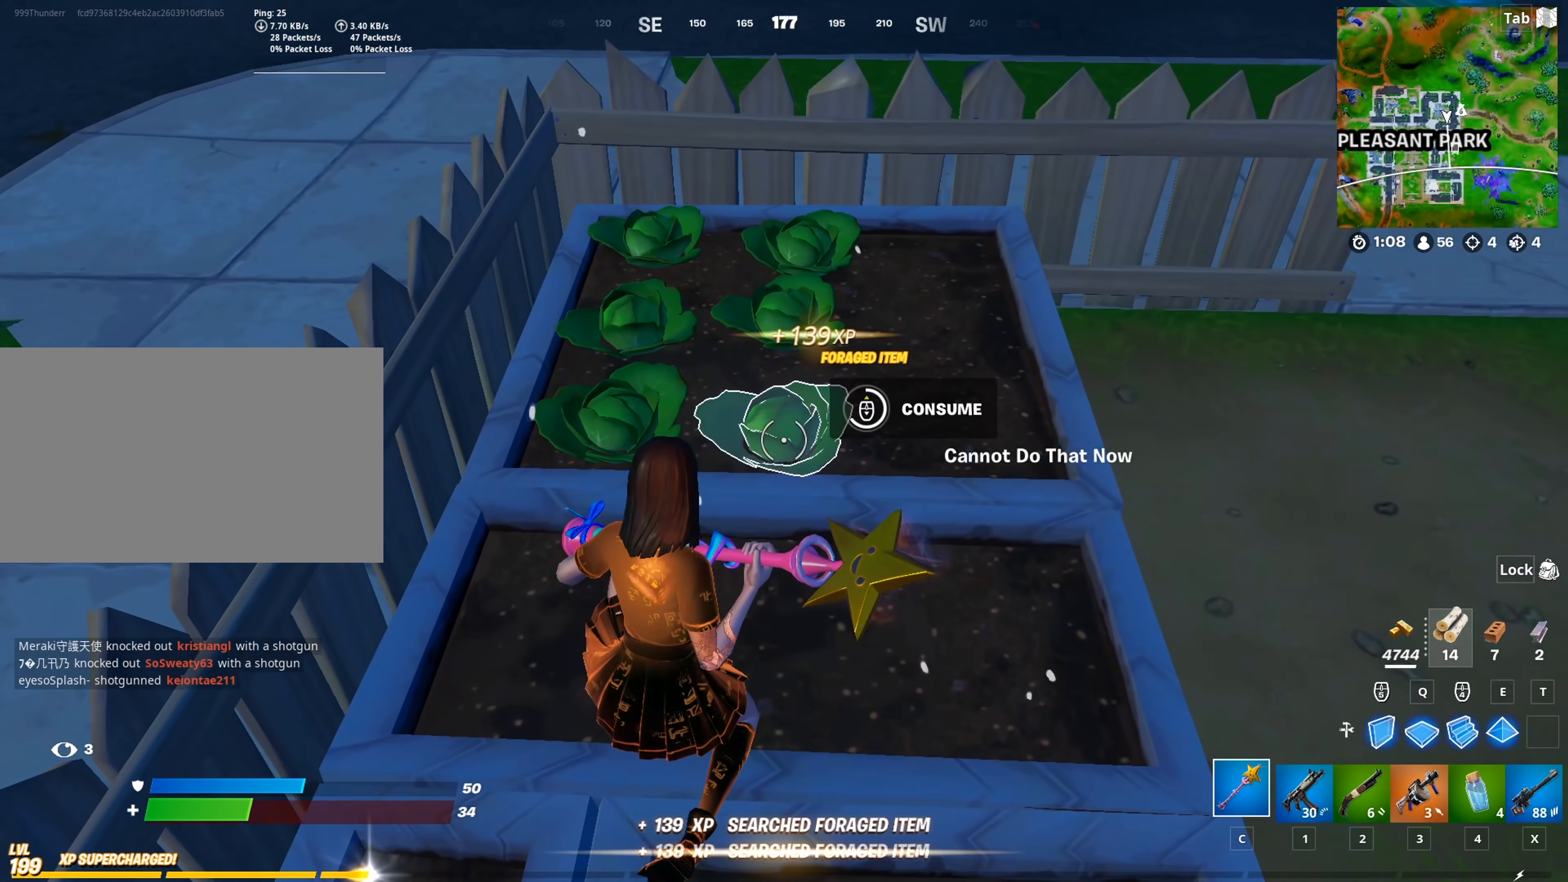
{"keys": ["d", "space", "w"], "mouse": [], "mouse_move": "up-left", "events": [[233, "d", "down"], [333, "w", "down"], [367, "space", "down"]]}
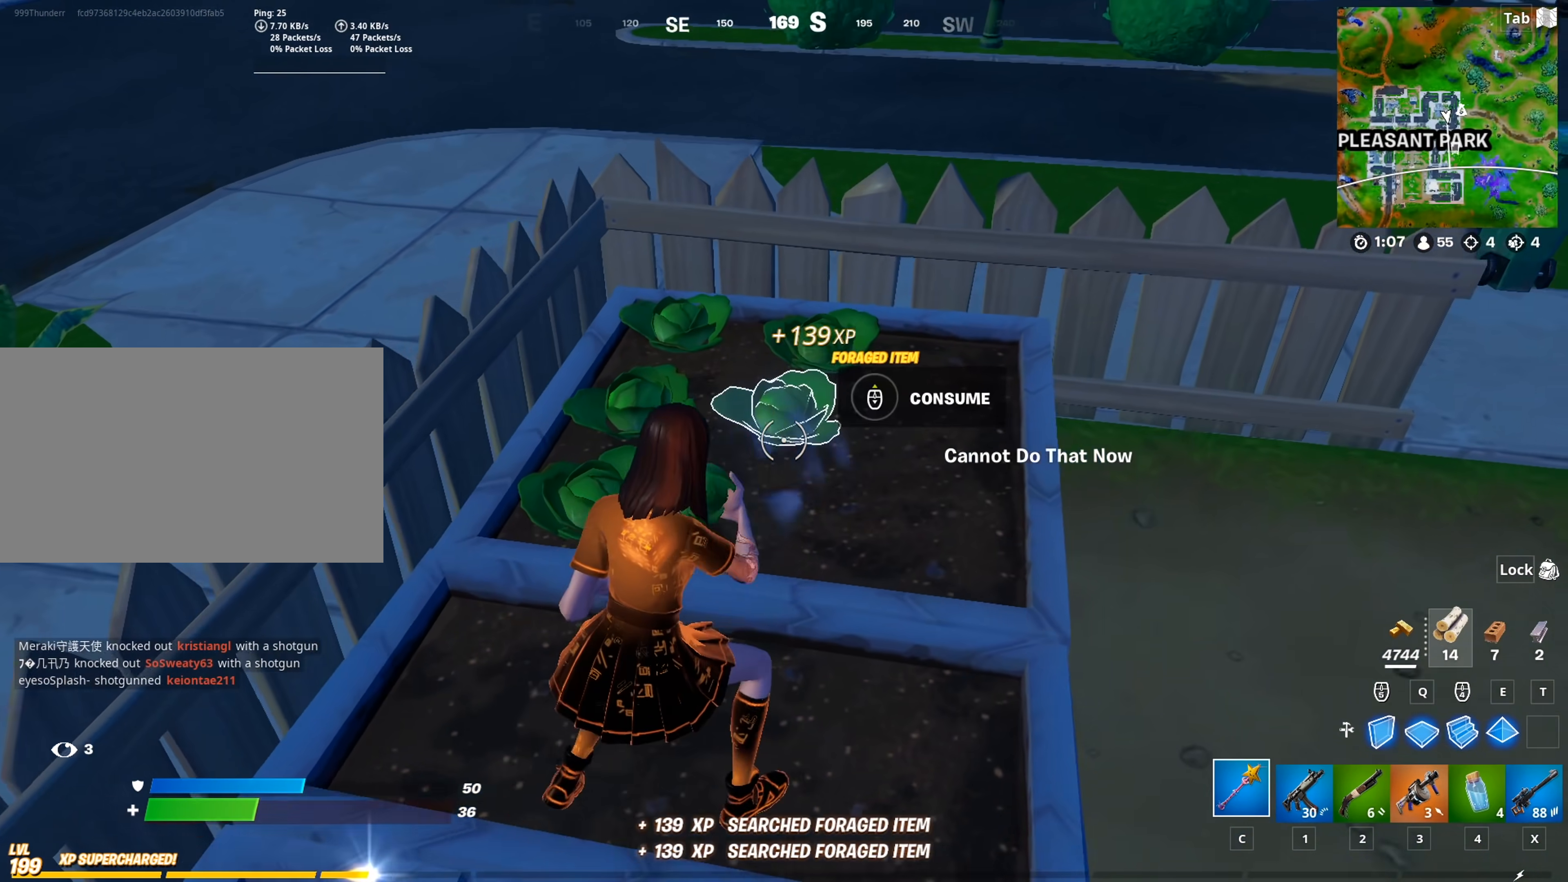
{"keys": ["w"], "mouse": [], "mouse_move": "down", "events": [[100, "space", "up"], [334, "d", "up"]]}
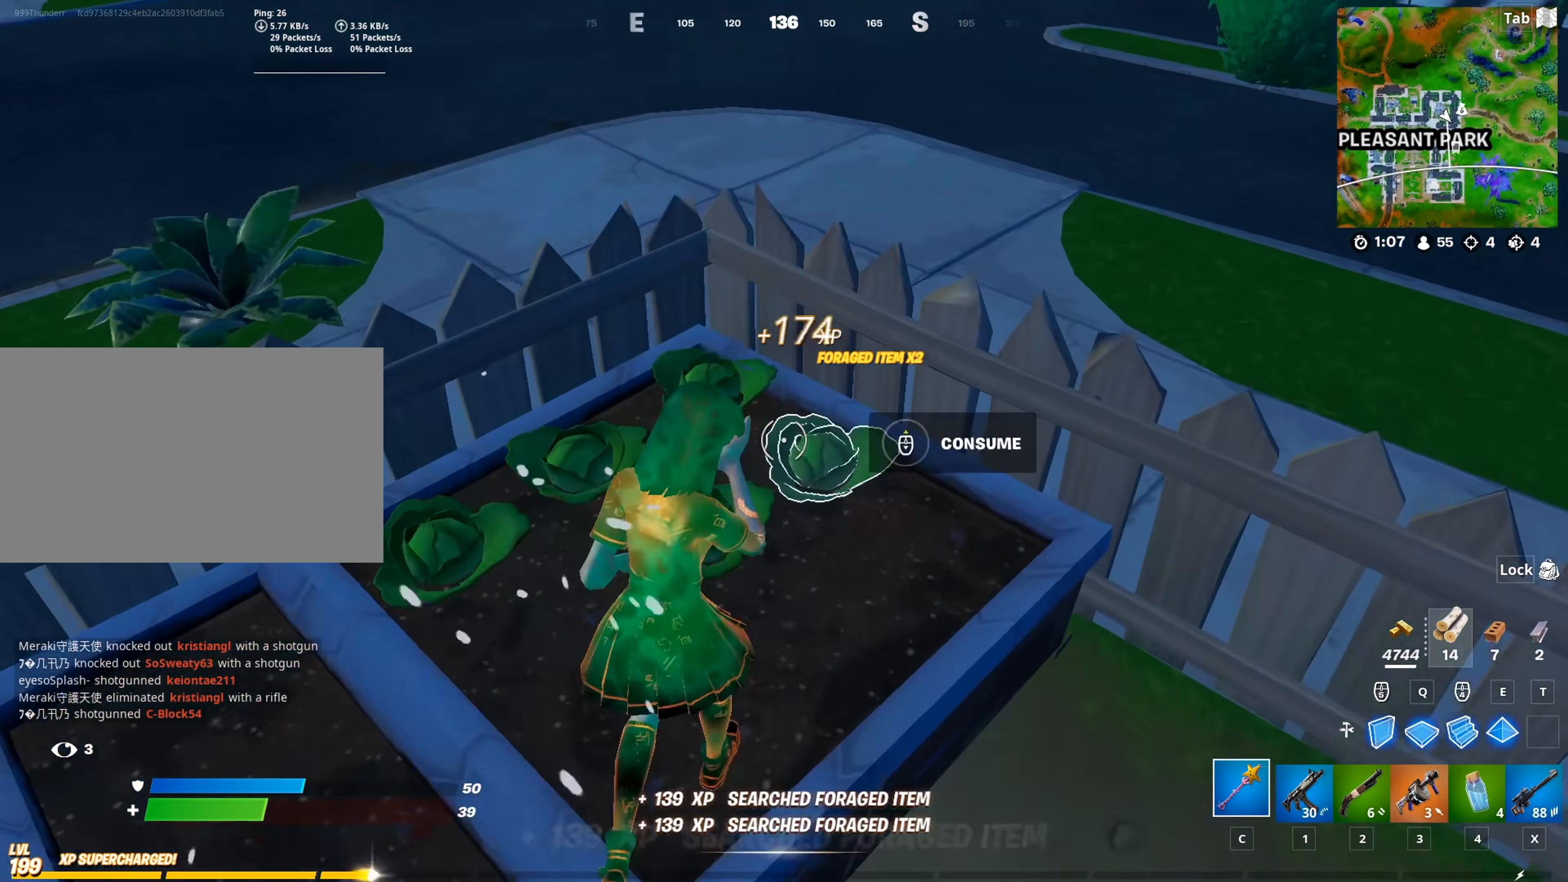
{"keys": [], "mouse": ["wheel"], "mouse_move": "right", "events": [[83, "d", "down"], [166, "d", "up"], [166, "shift", "down"], [267, "mouse_wheel", "down"], [267, "w", "up"], [317, "shift", "up"]]}
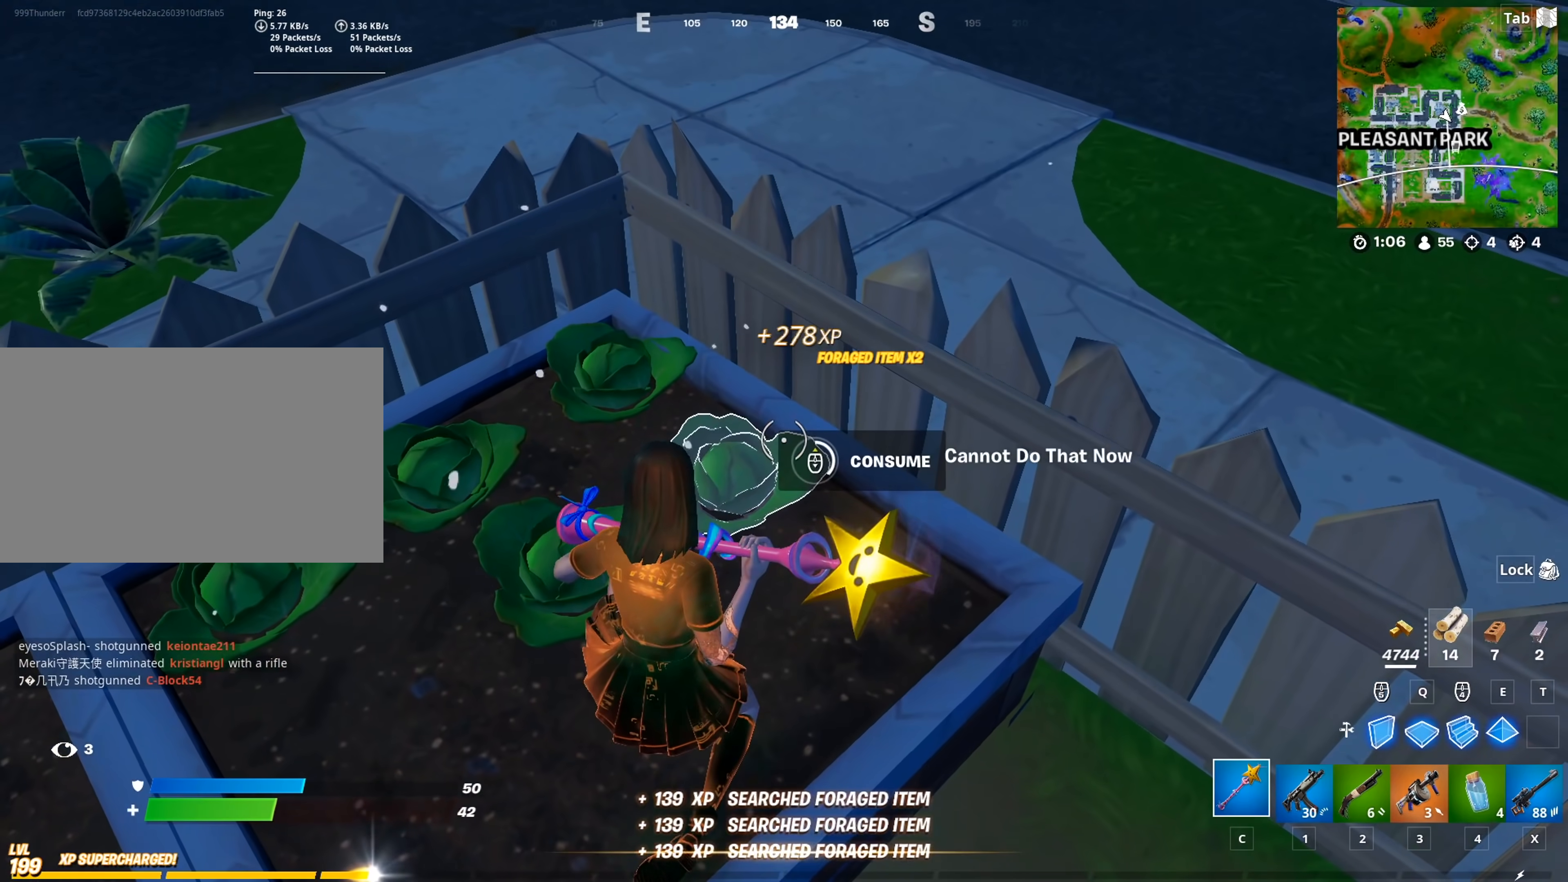
{"keys": ["a", "s", "space"], "mouse": [], "mouse_move": "up", "events": [[50, "mouse_wheel", "up"], [317, "s", "down"], [367, "a", "down"], [417, "space", "down"]]}
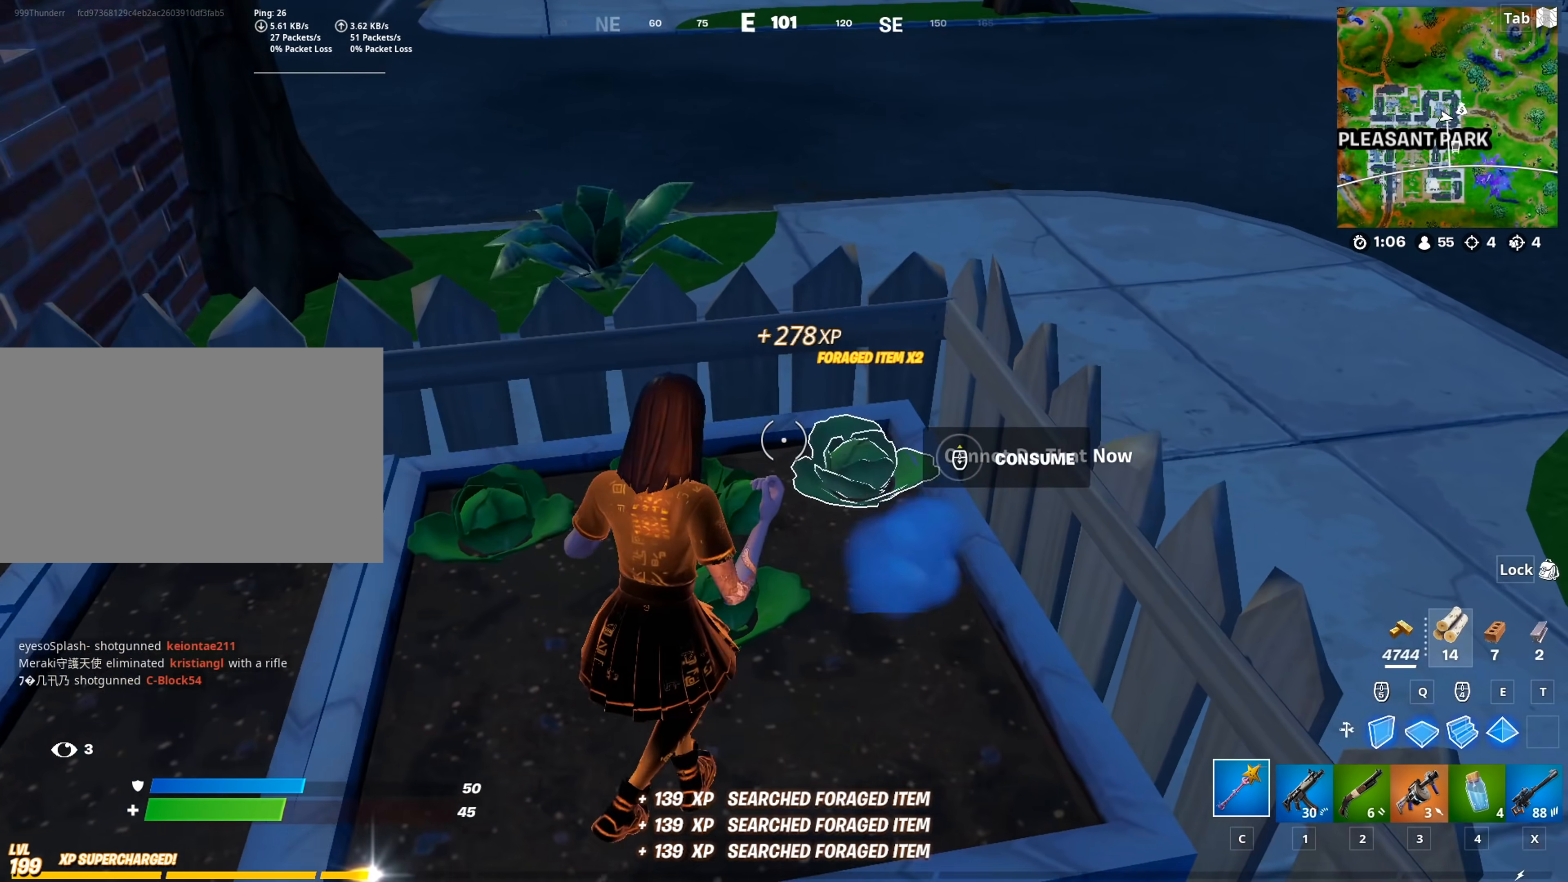
{"keys": ["a"], "mouse": [], "mouse_move": "still", "events": [[66, "s", "up"], [100, "space", "up"]]}
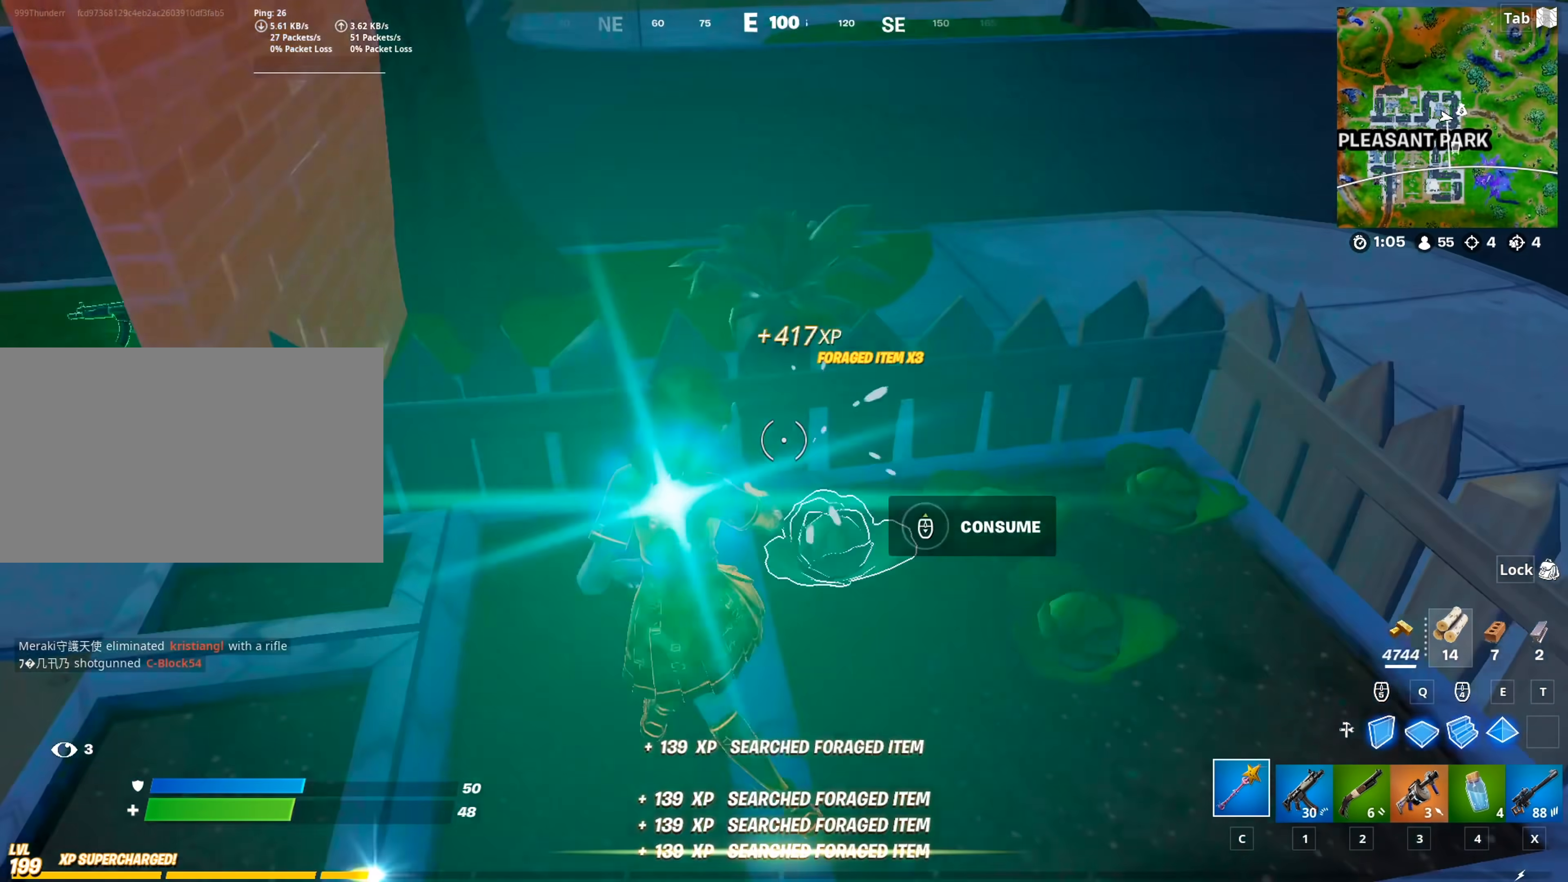
{"keys": [], "mouse": ["wheel"], "mouse_move": "down", "events": [[100, "w", "down"], [200, "a", "up"], [250, "d", "down"], [334, "shift", "down"], [384, "d", "up"], [384, "mouse_wheel", "down"], [434, "w", "up"], [484, "shift", "up"]]}
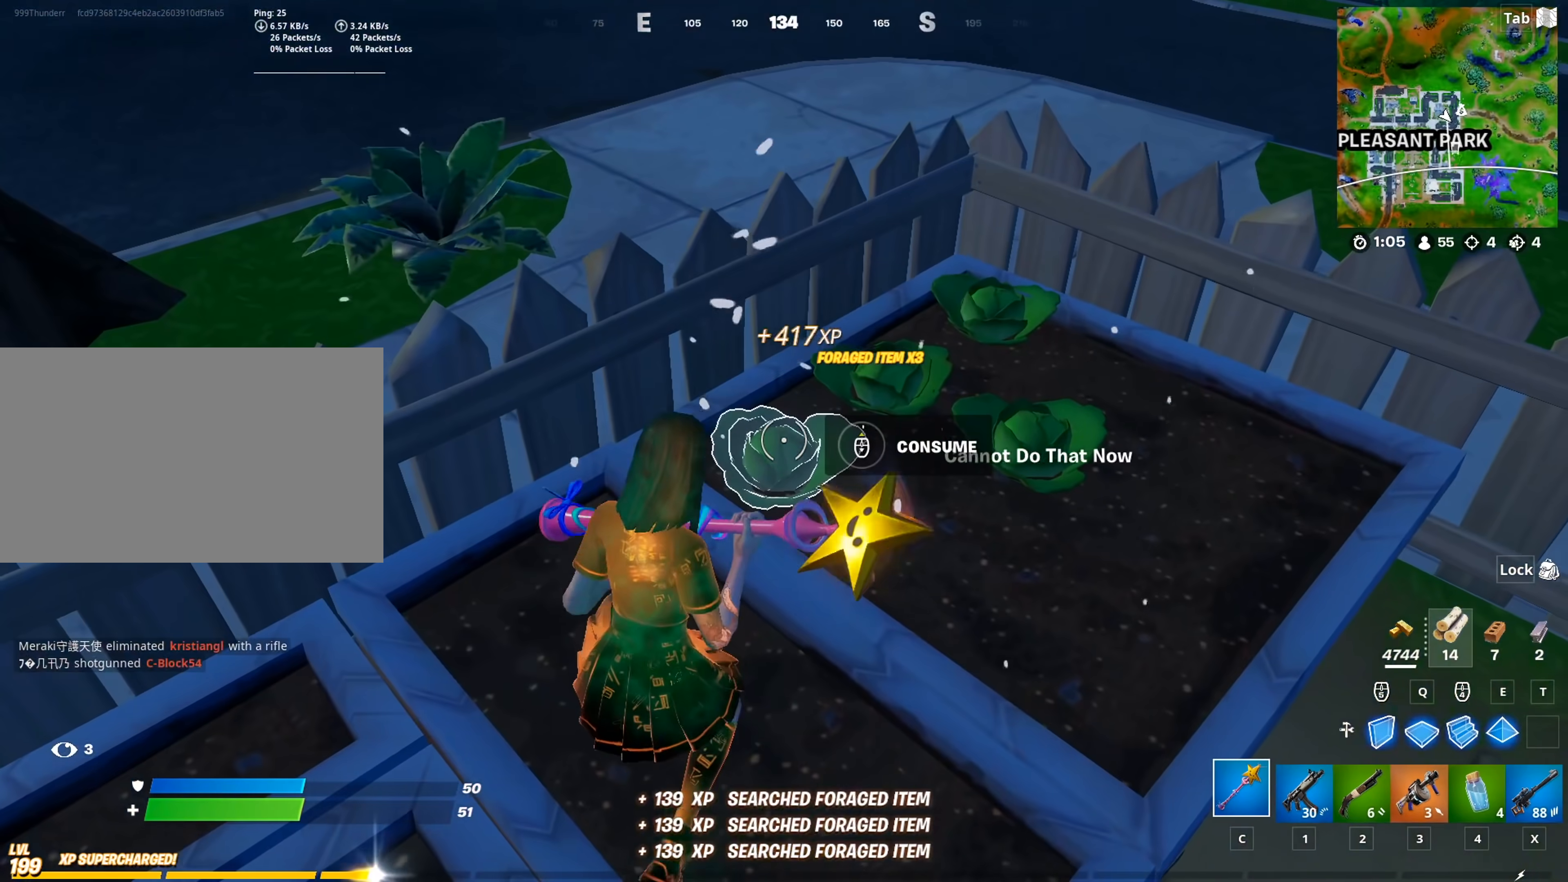
{"keys": [], "mouse": [], "mouse_move": "still", "events": [[116, "mouse_wheel", "up"]]}
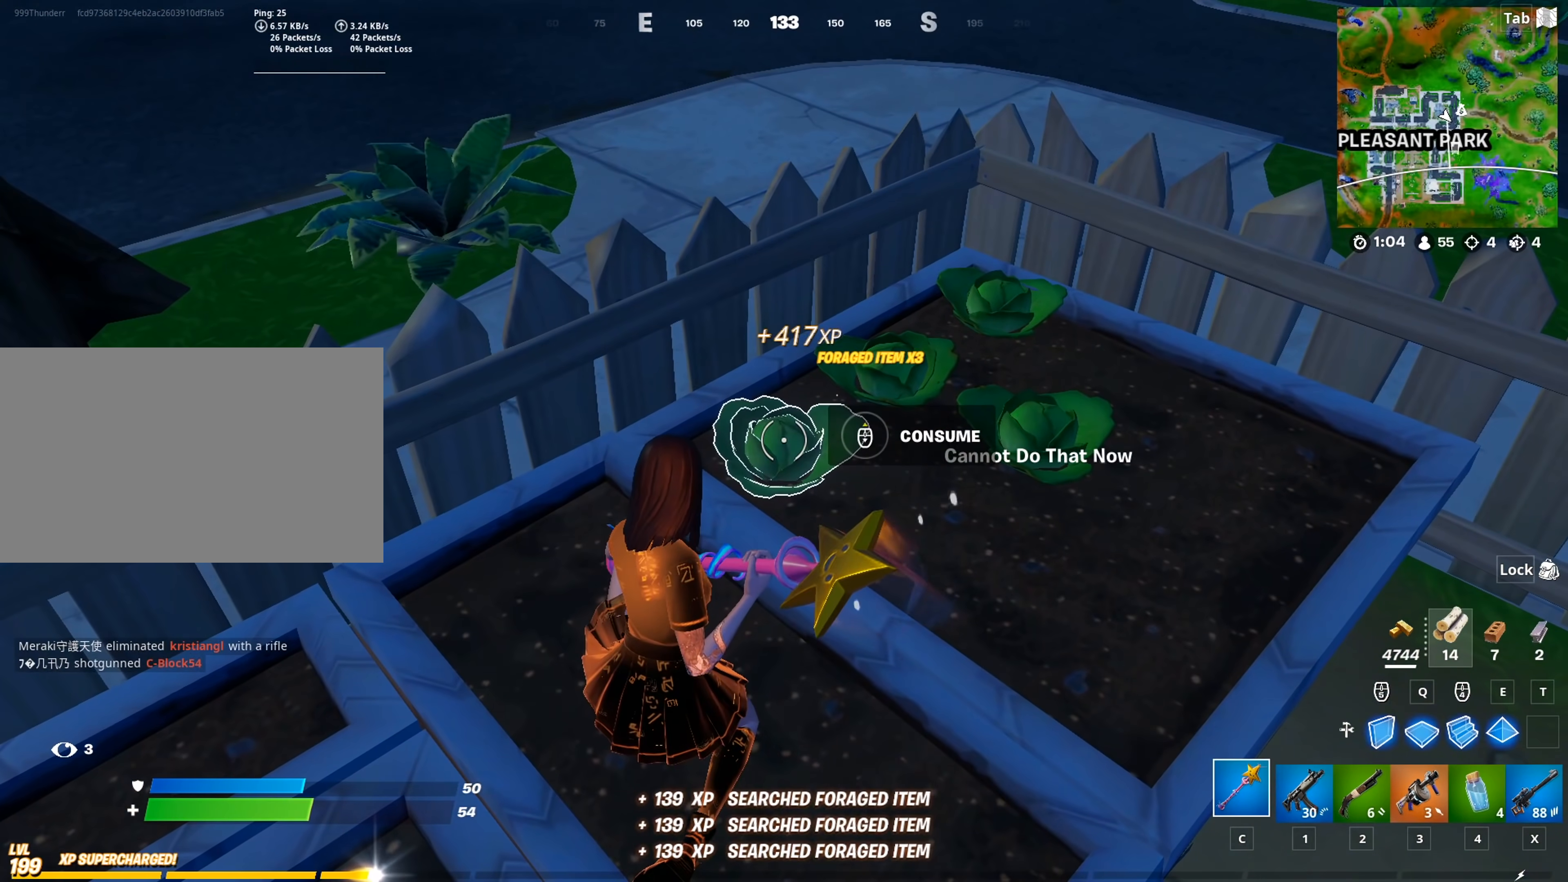
{"keys": ["s"], "mouse": [], "mouse_move": "still", "events": [[134, "s", "down"]]}
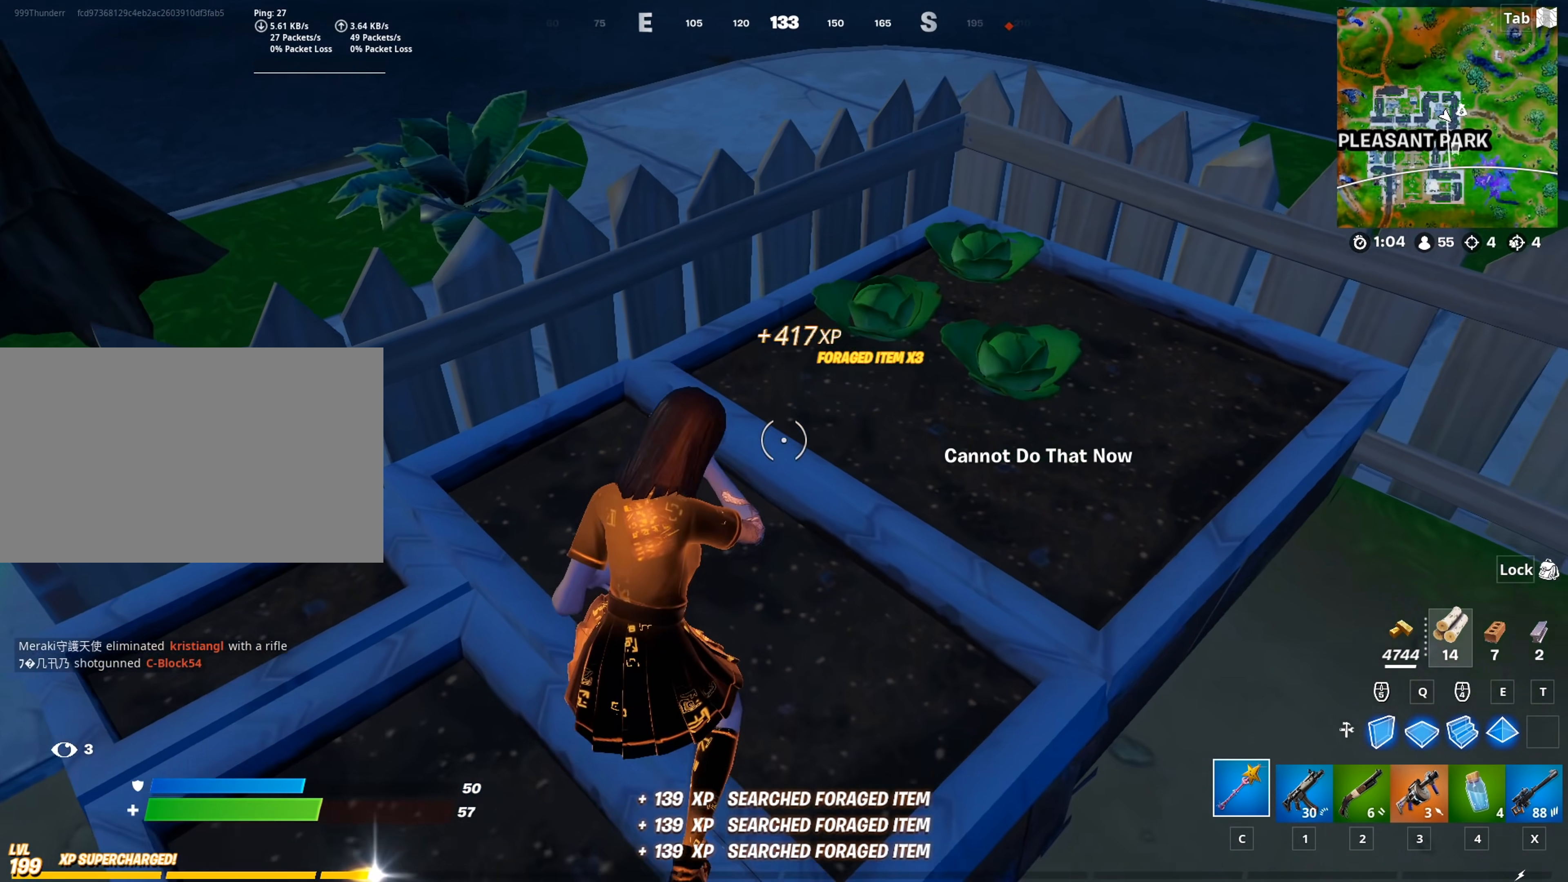
{"keys": ["a"], "mouse": [], "mouse_move": "still", "events": [[150, "a", "down"], [300, "s", "up"]]}